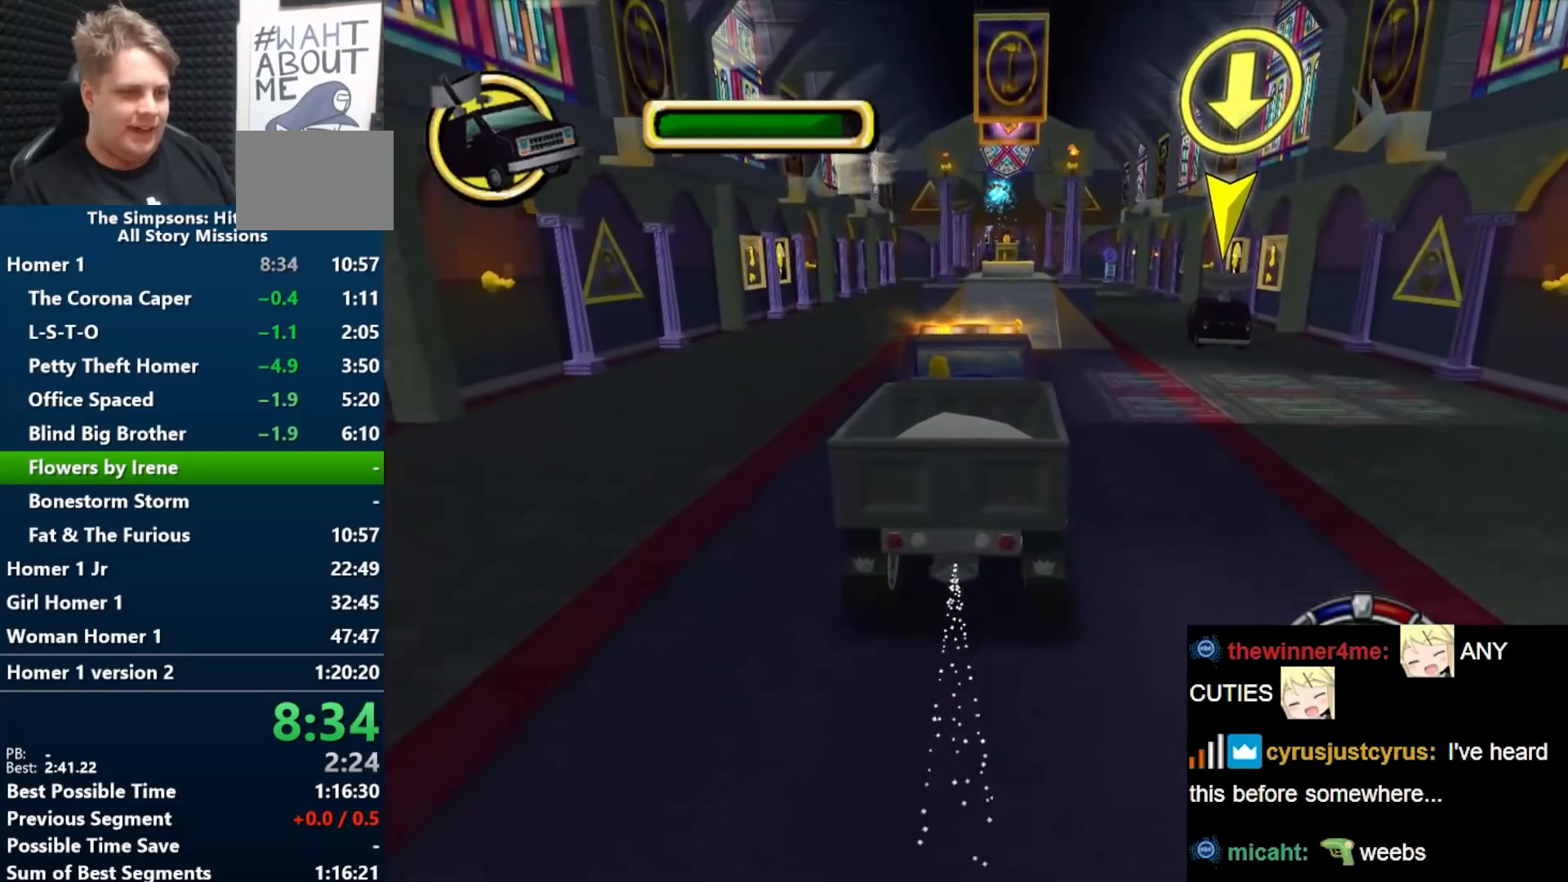
Gameplay with a controller (Nintendo layout); each line is a JSON object with the inputs held at the frame after it. "events" lists button and stick changes between this image and that frame as [ms after this image, input, new state], when the widget could be followed in between. Not read: L3 R3.
{"buttons": ["A", "R1"], "left_stick": "center", "right_stick": "center", "events": [[117, "R1", "down"], [200, "B", "up"], [400, "A", "down"], [433, "left_stick", "right"], [500, "left_stick", "center"]]}
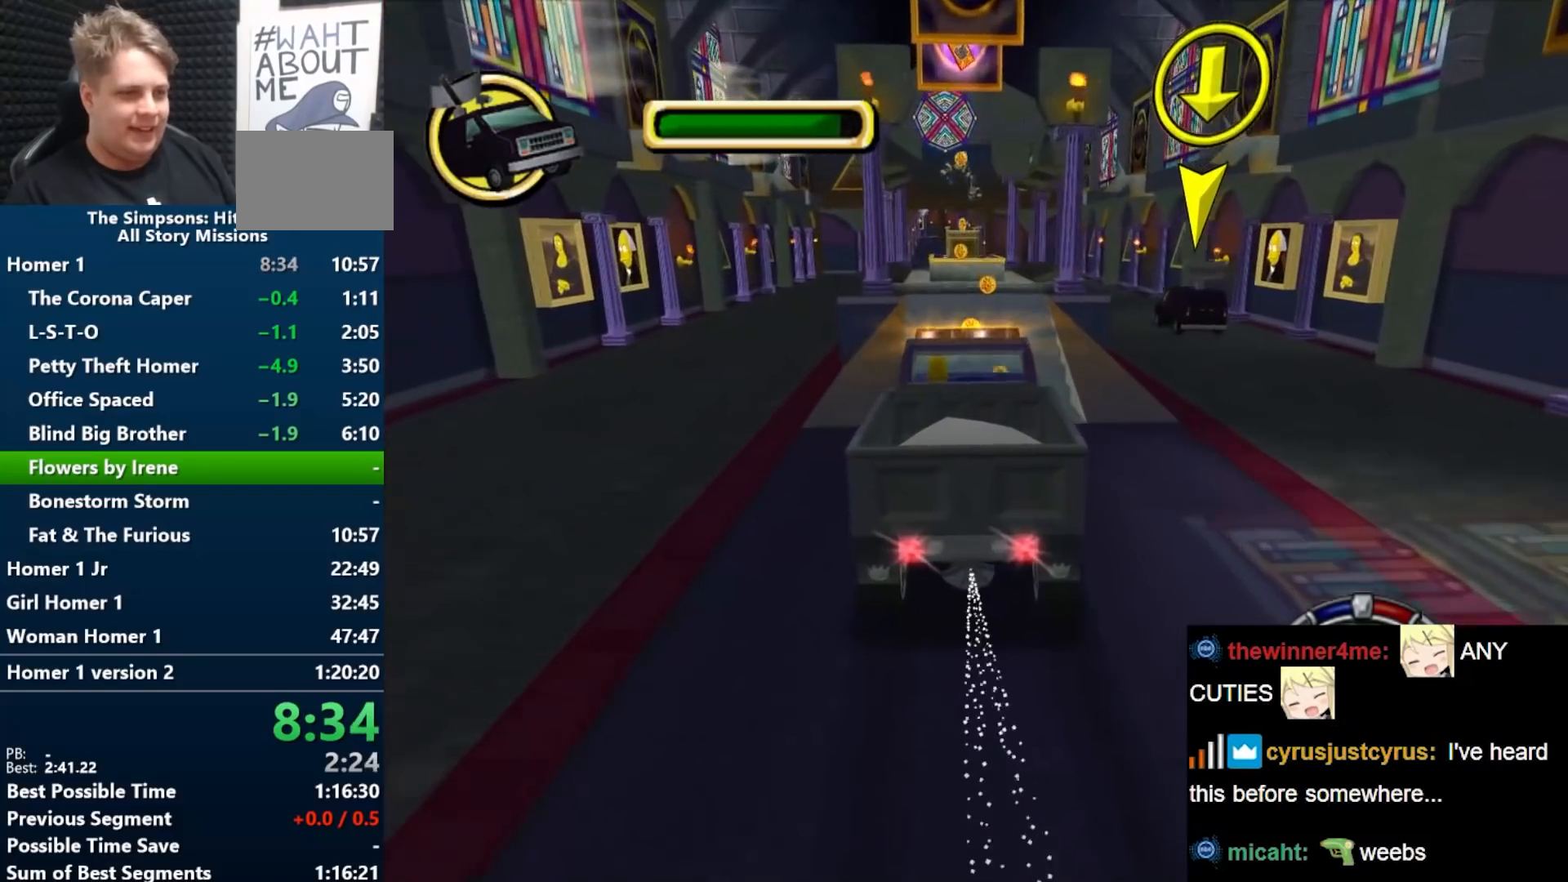
{"buttons": ["A", "R1"], "left_stick": "right", "right_stick": "center", "events": [[117, "left_stick", "right"], [333, "left_stick", "center"], [483, "left_stick", "right"]]}
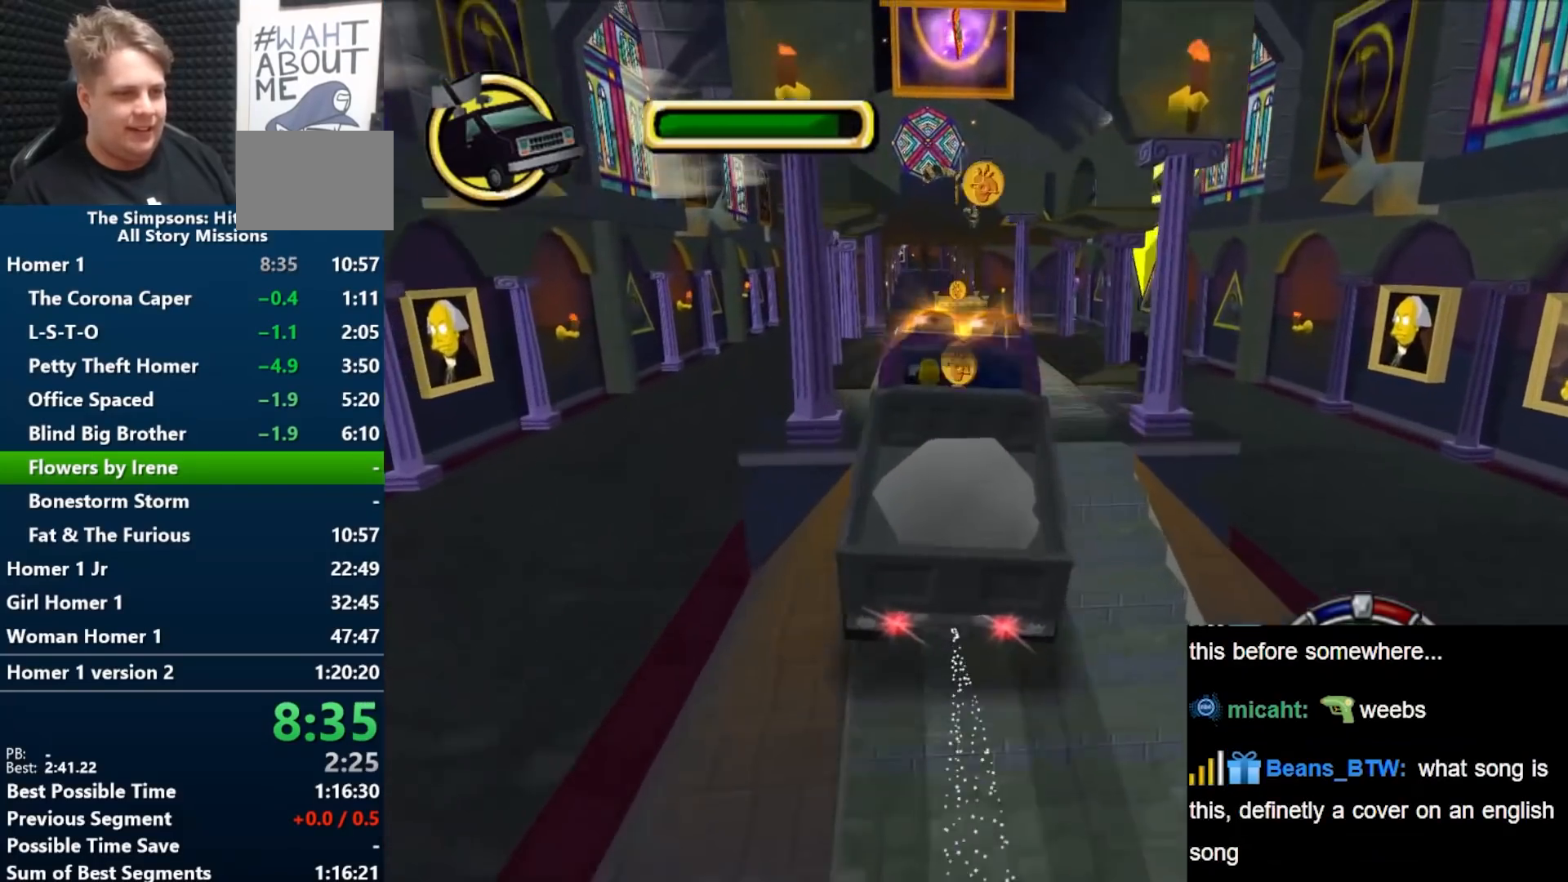
{"buttons": [], "left_stick": "left", "right_stick": "center", "events": [[450, "A", "up"], [483, "R1", "up"], [483, "left_stick", "left"]]}
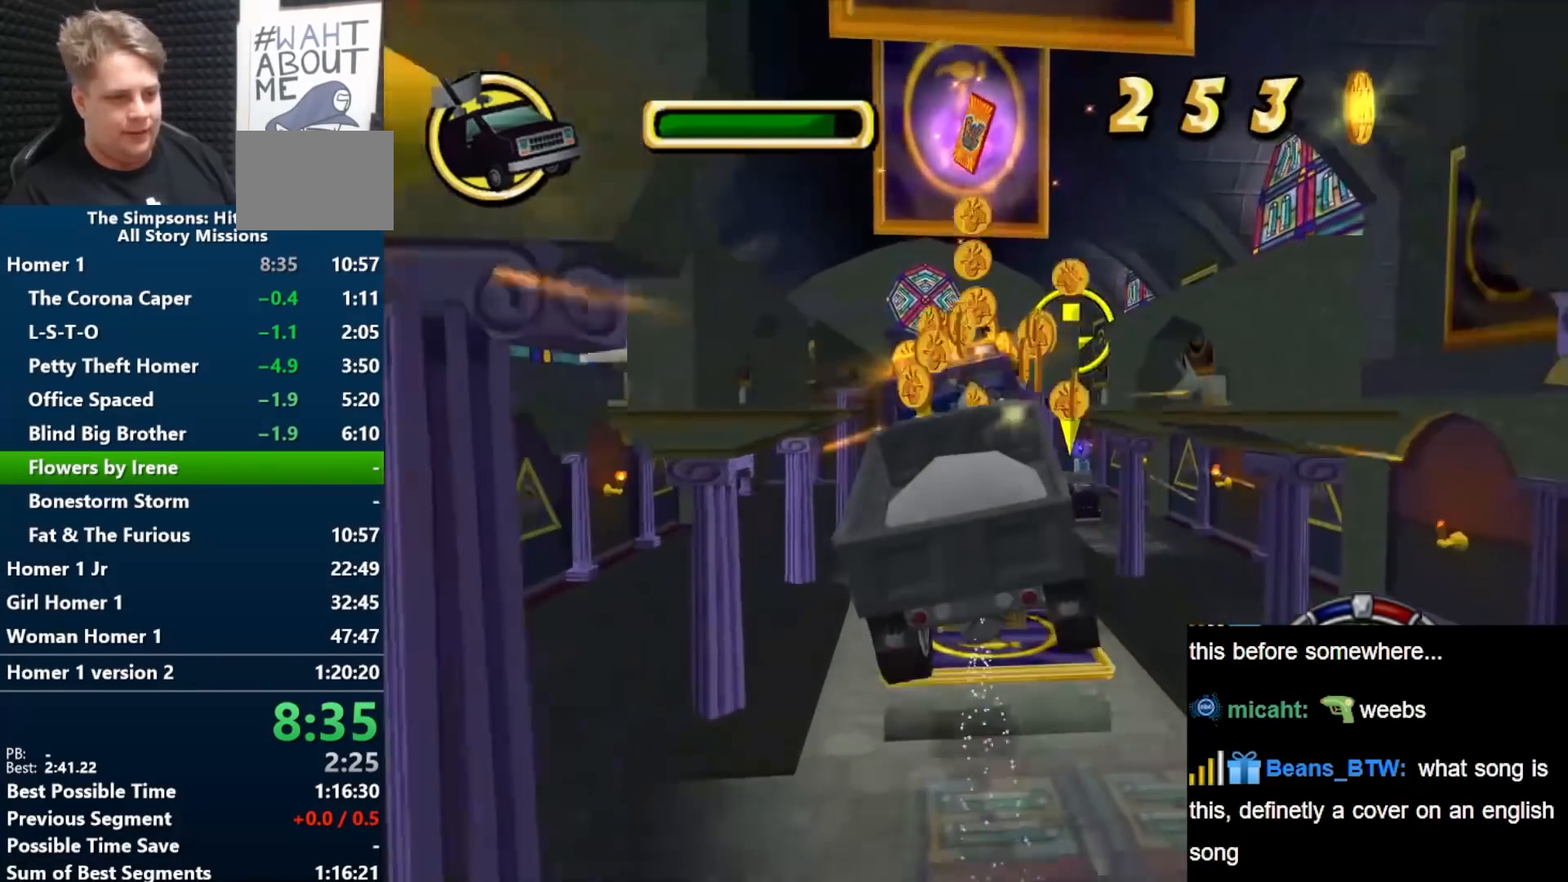
{"buttons": ["B"], "left_stick": "center", "right_stick": "center", "events": [[33, "B", "down"], [100, "left_stick", "center"]]}
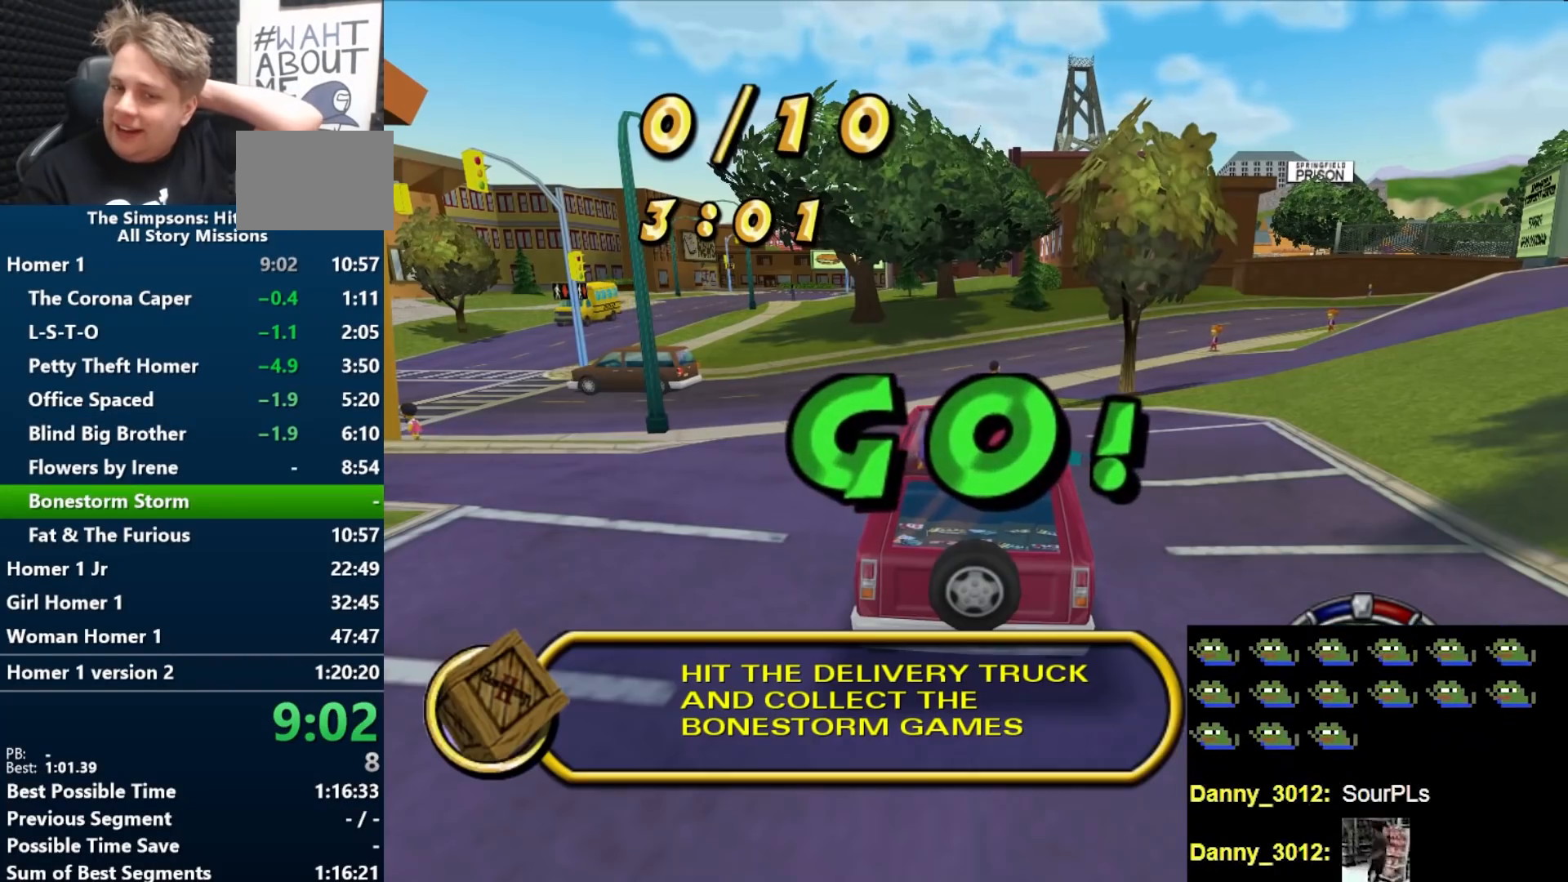
{"buttons": ["B"], "left_stick": "center", "right_stick": "center", "events": []}
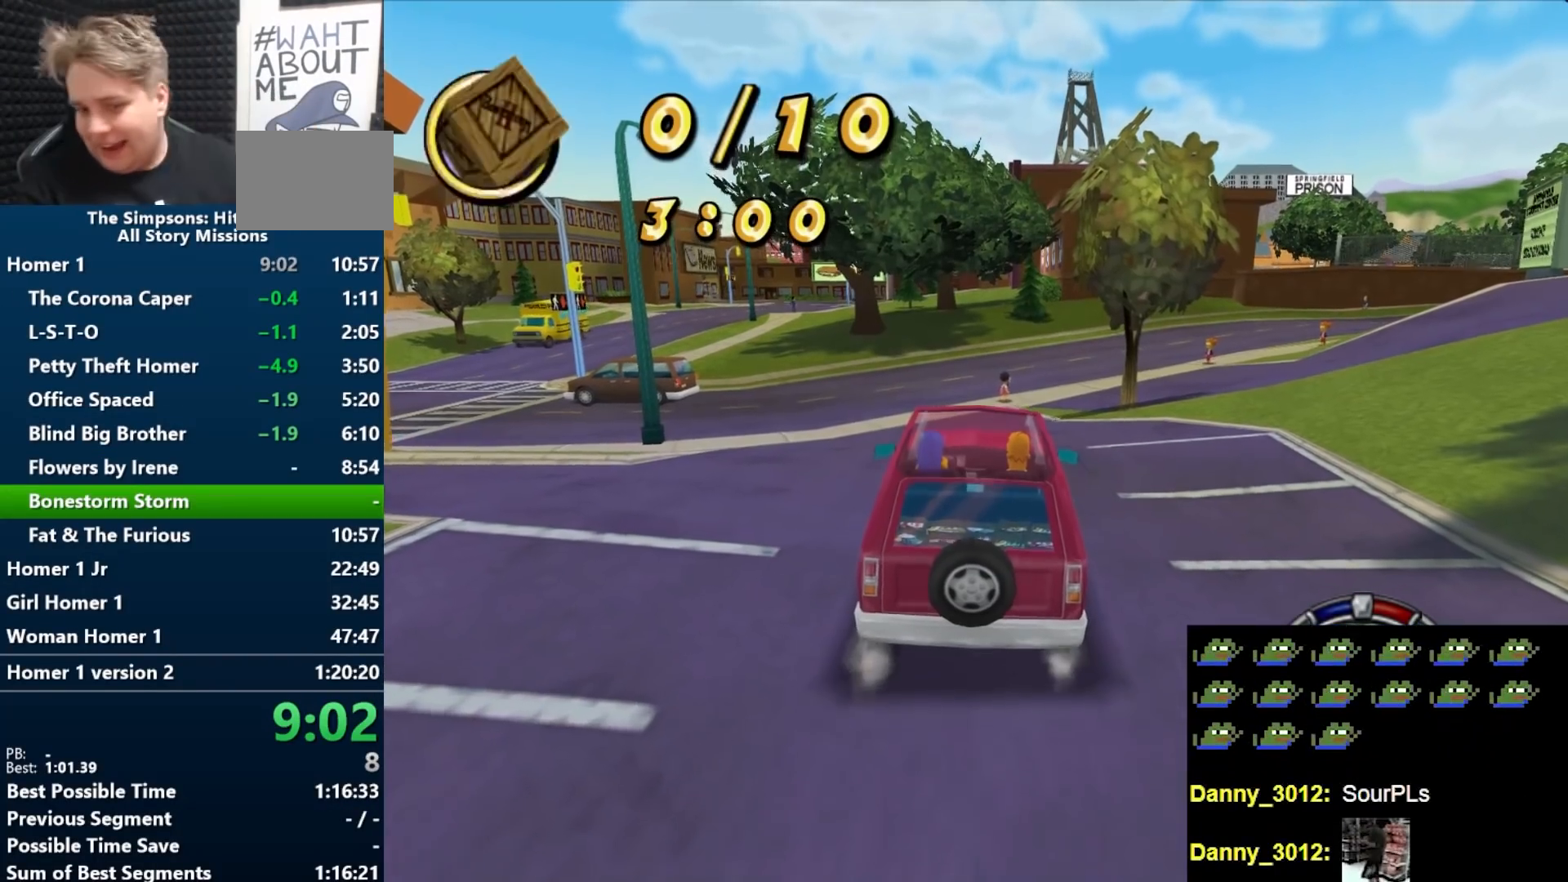
{"buttons": ["B"], "left_stick": "right", "right_stick": "center", "events": [[83, "right_stick", "down"], [217, "right_stick", "center"], [417, "left_stick", "right"]]}
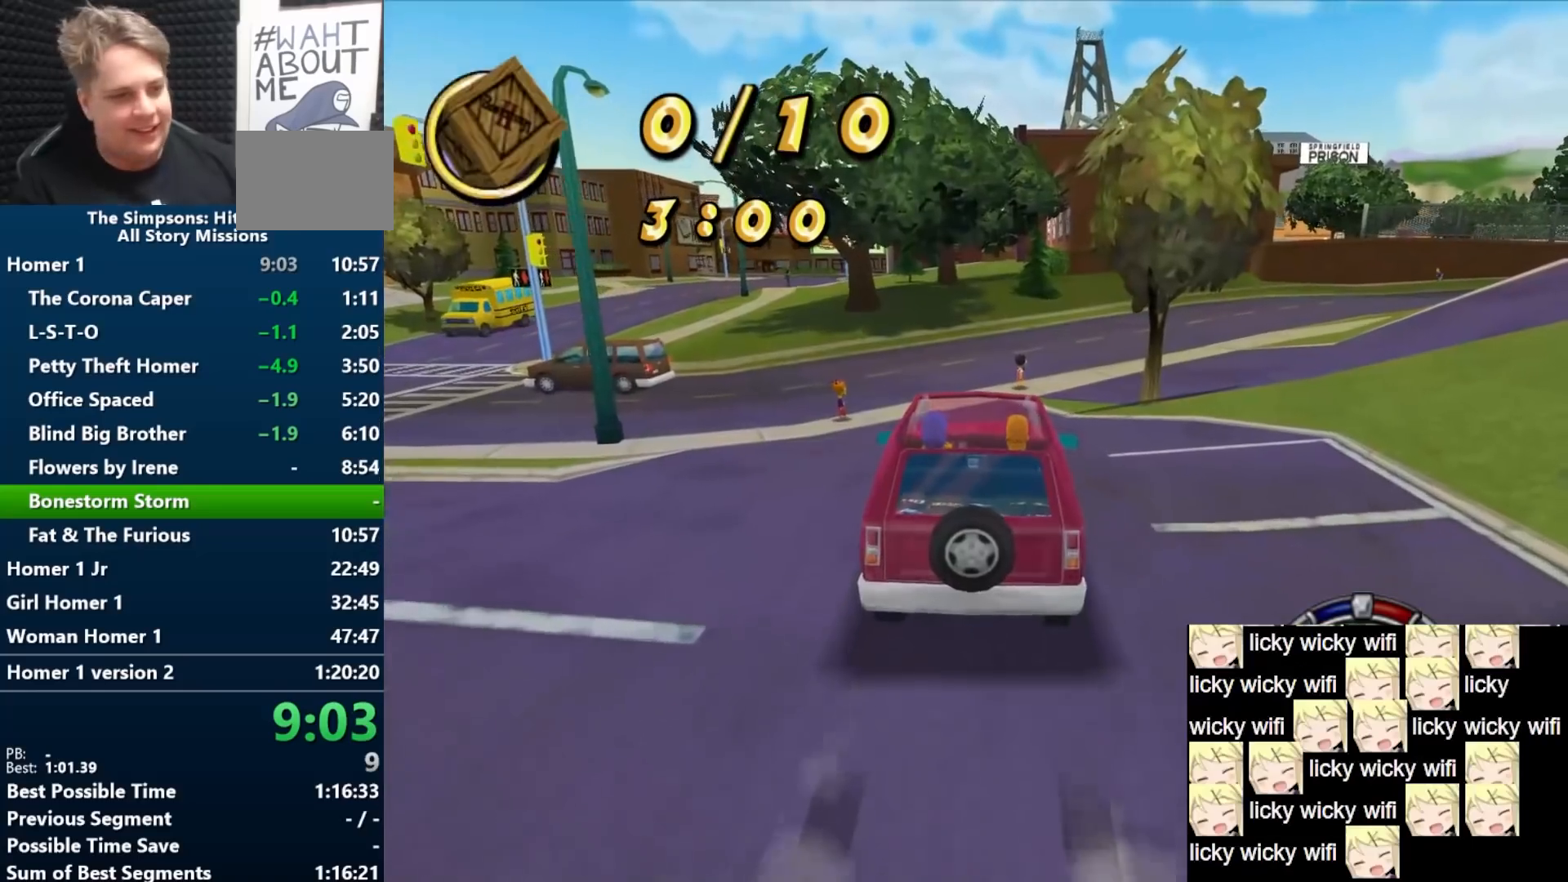
{"buttons": ["B"], "left_stick": "right", "right_stick": "center", "events": [[250, "left_stick", "center"], [450, "left_stick", "right"]]}
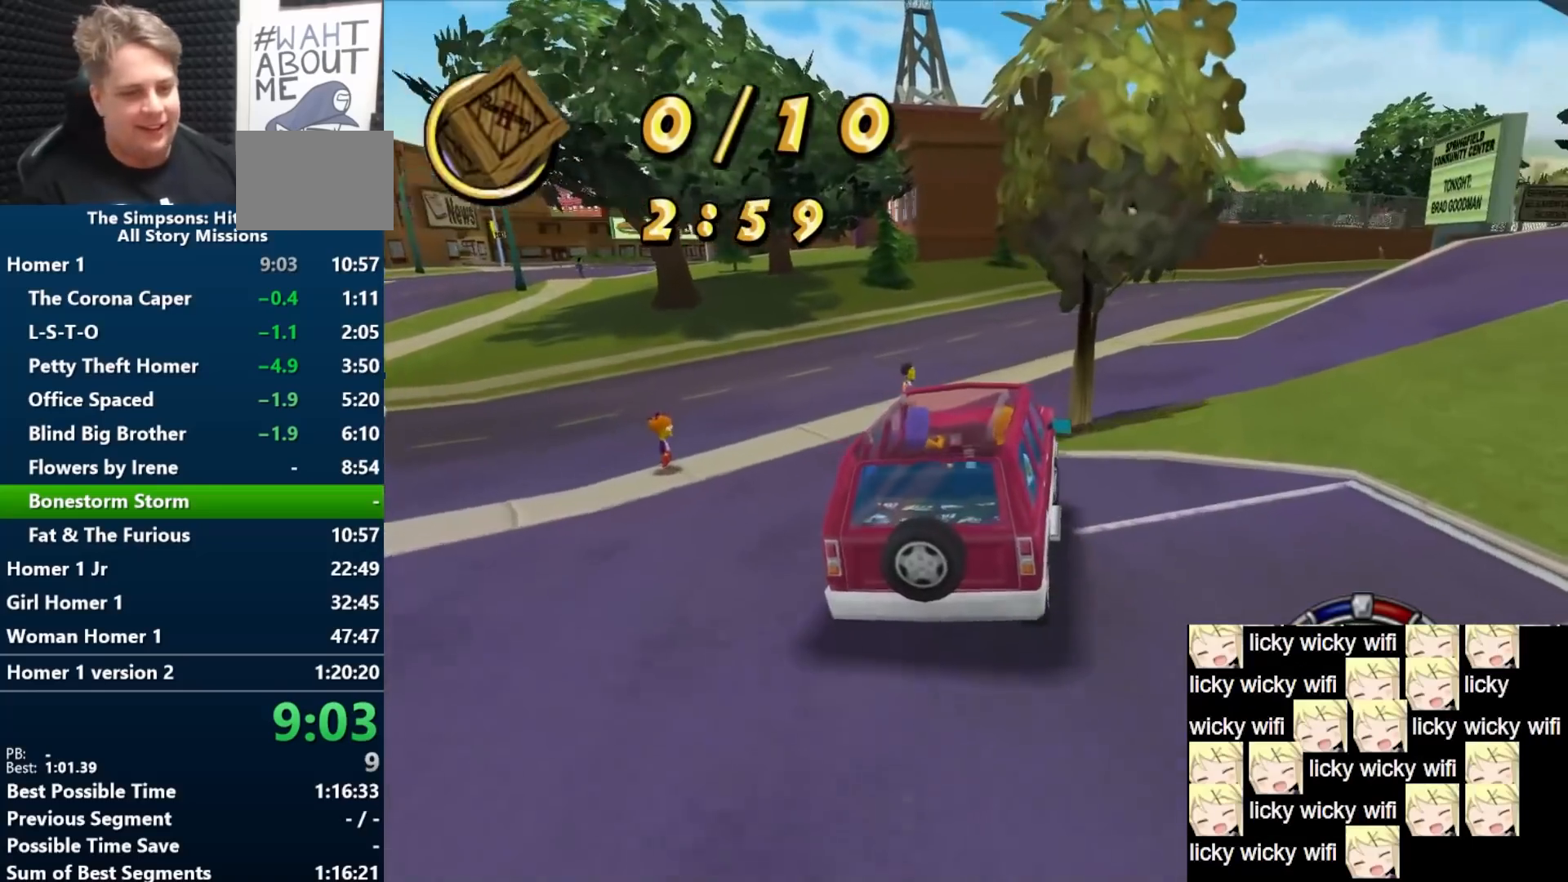
{"buttons": ["B"], "left_stick": "right", "right_stick": "center", "events": [[83, "left_stick", "center"], [250, "left_stick", "right"]]}
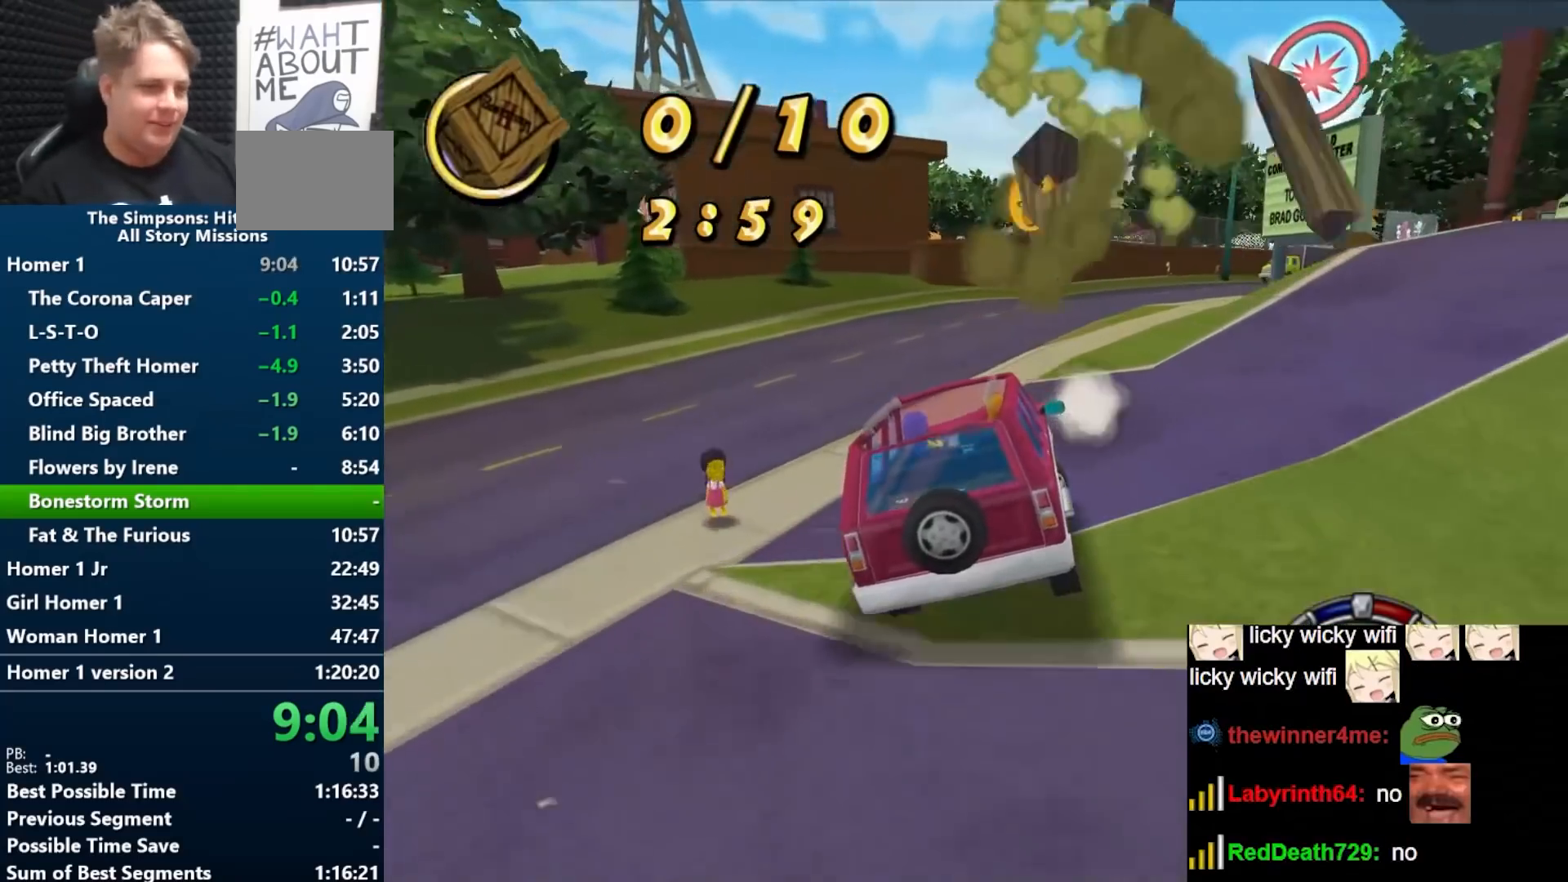
{"buttons": ["B"], "left_stick": "center", "right_stick": "center", "events": [[200, "left_stick", "center"]]}
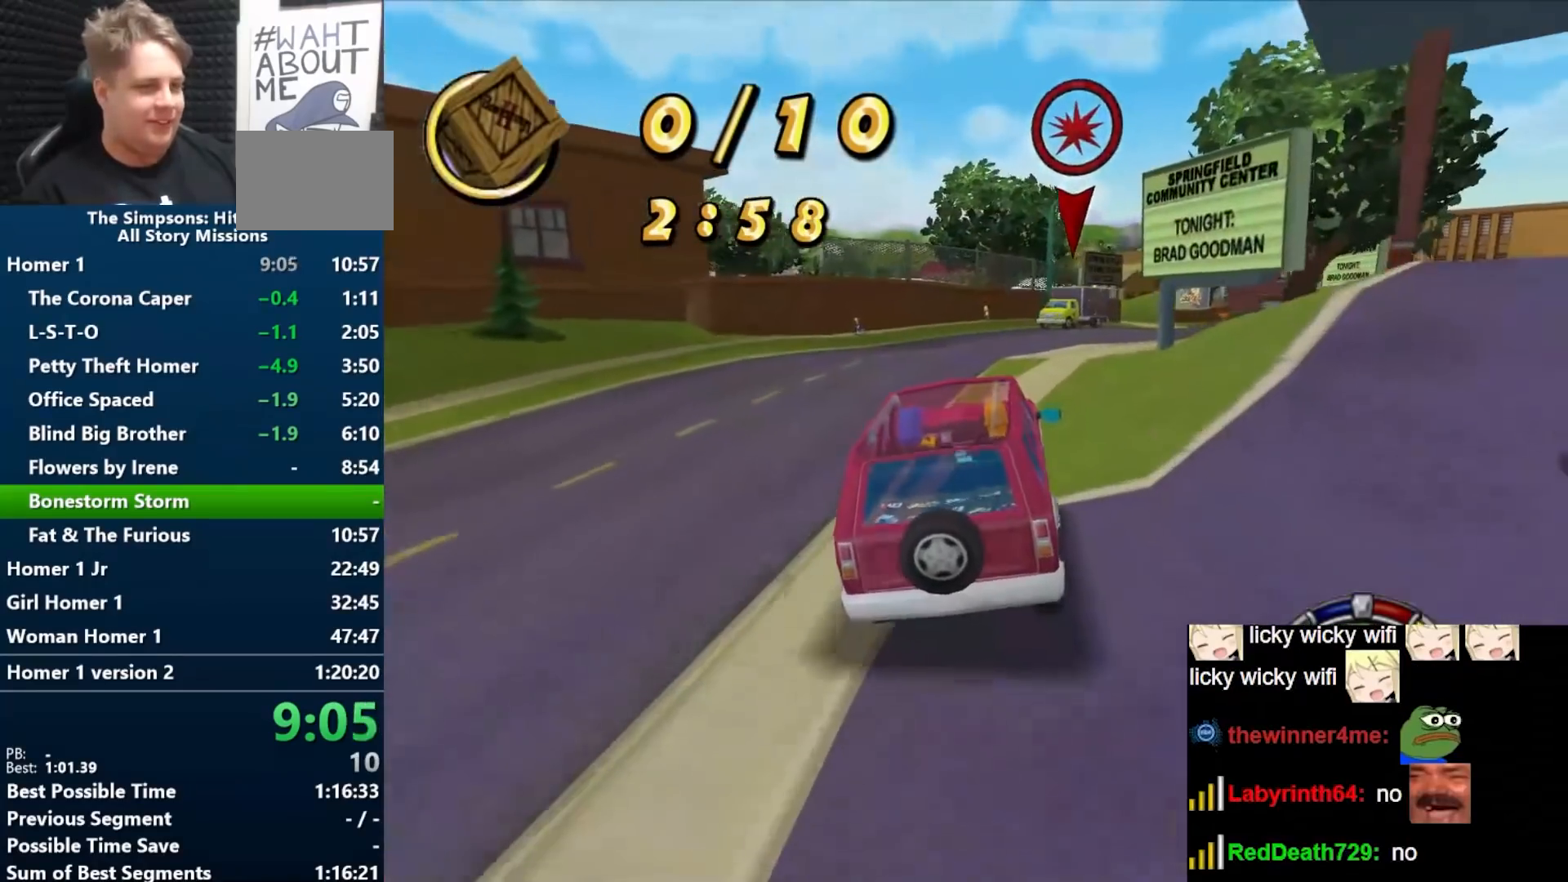
{"buttons": ["B"], "left_stick": "left", "right_stick": "center", "events": [[467, "left_stick", "left"]]}
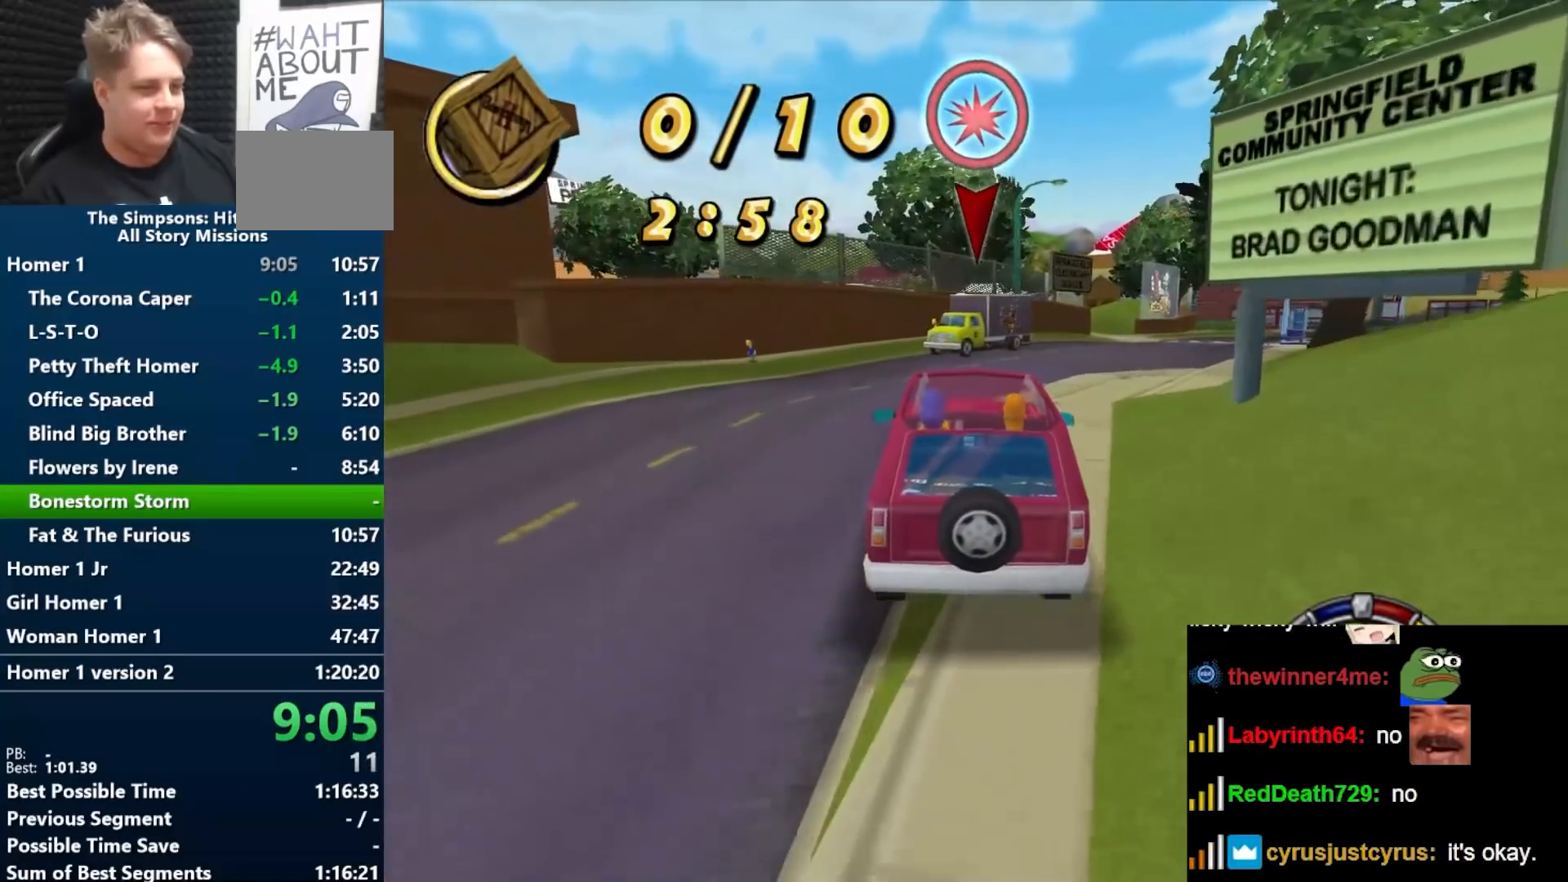
{"buttons": ["R1"], "left_stick": "center", "right_stick": "center", "events": [[367, "R1", "down"], [417, "B", "up"], [500, "left_stick", "center"]]}
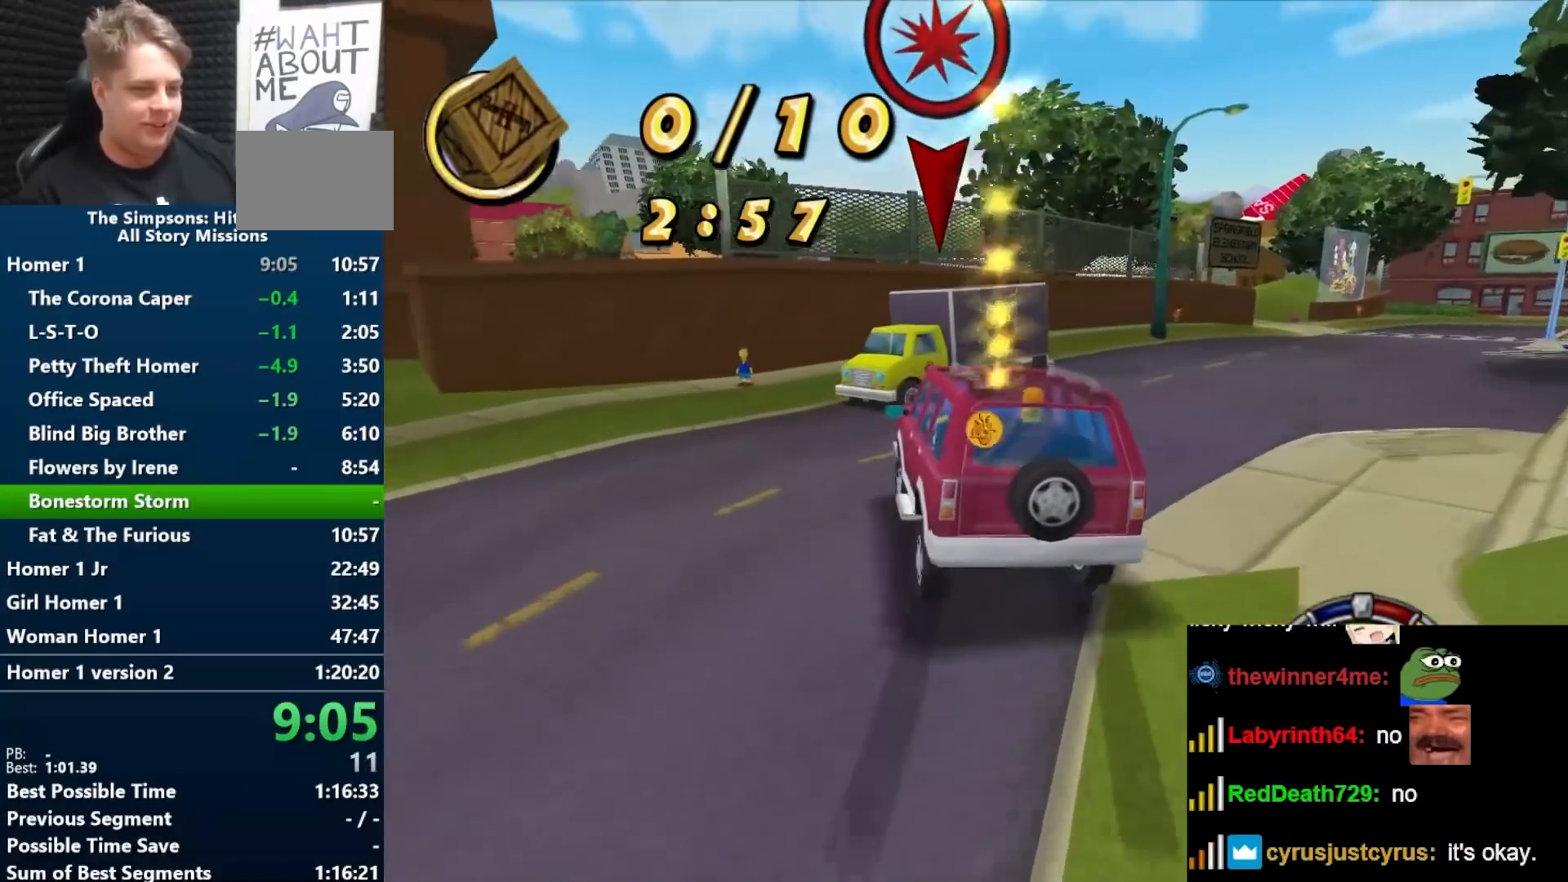
{"buttons": [], "left_stick": "left", "right_stick": "center", "events": [[50, "left_stick", "left"], [167, "A", "down"], [283, "A", "up"], [383, "R1", "up"]]}
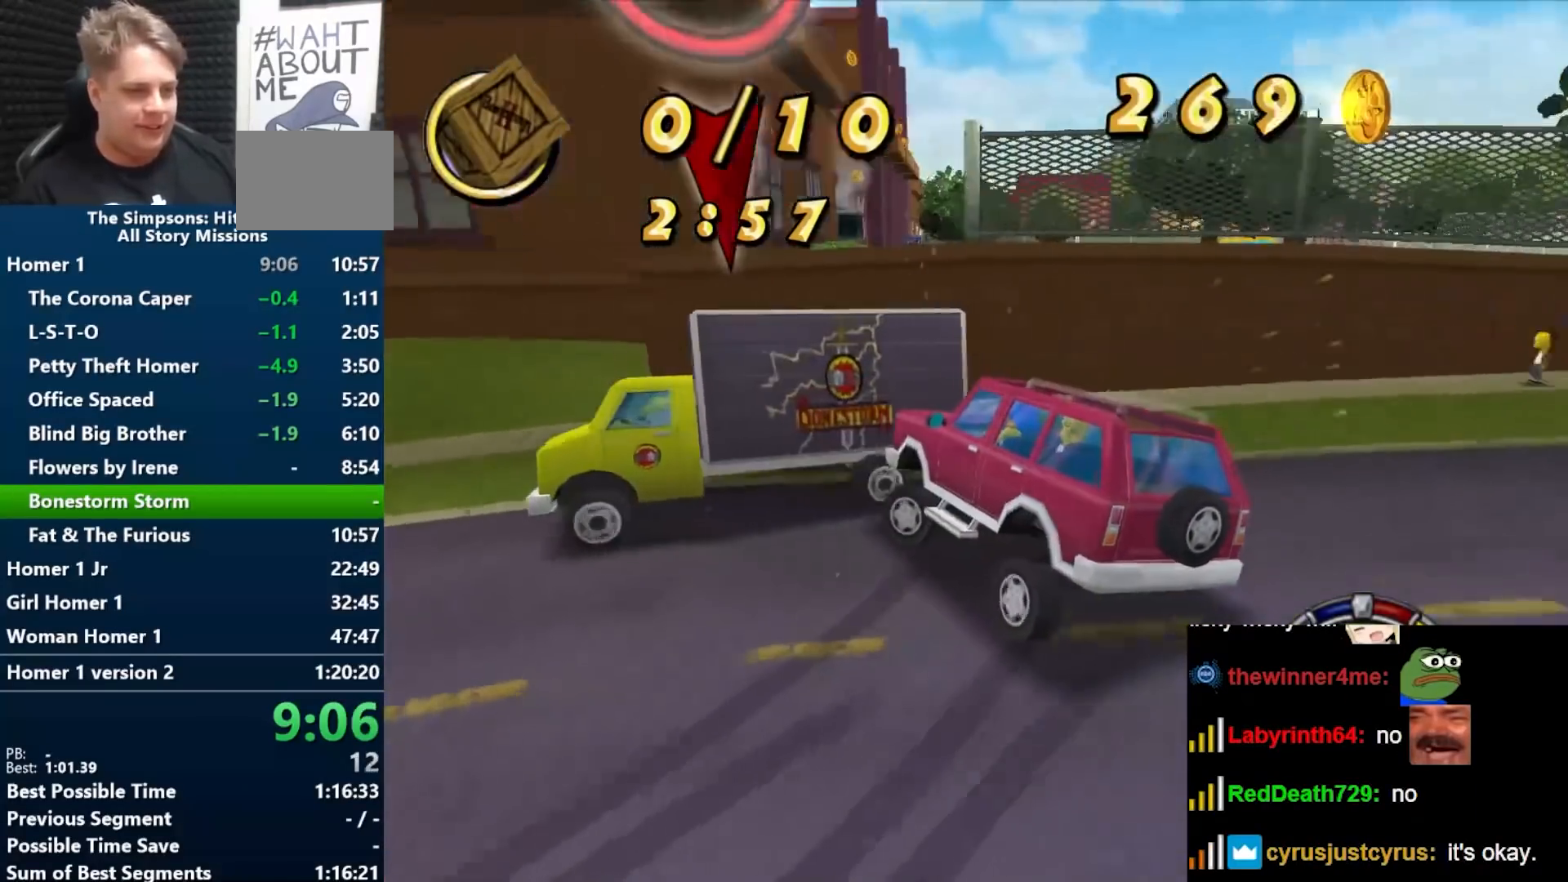
{"buttons": [], "left_stick": "left", "right_stick": "center", "events": [[133, "B", "down"], [500, "B", "up"]]}
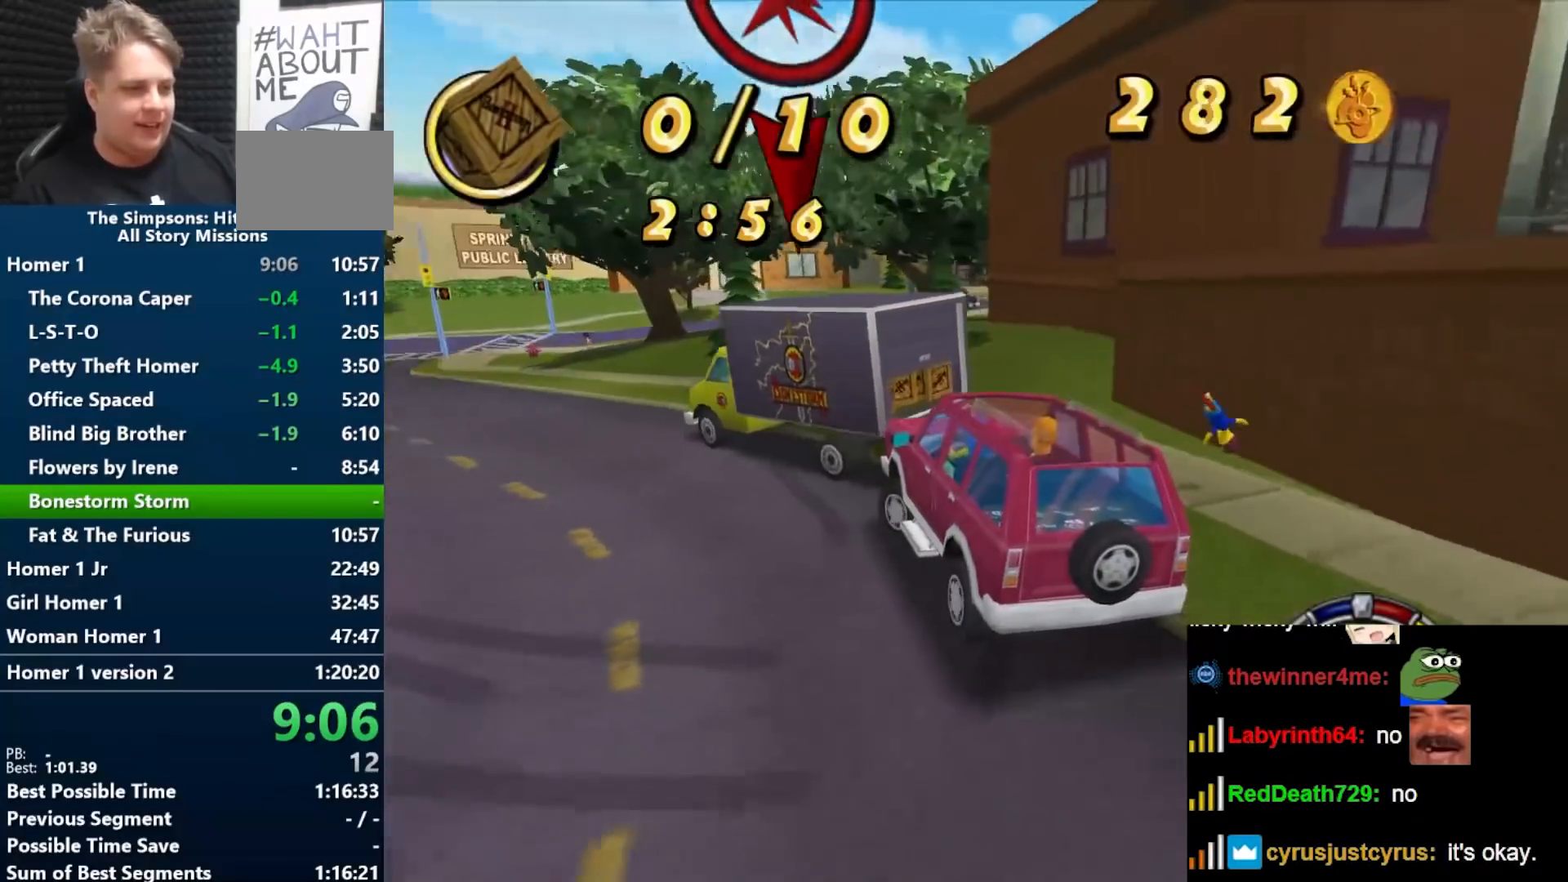
{"buttons": ["B"], "left_stick": "right", "right_stick": "center", "events": [[200, "B", "down"], [283, "left_stick", "center"], [467, "left_stick", "right"]]}
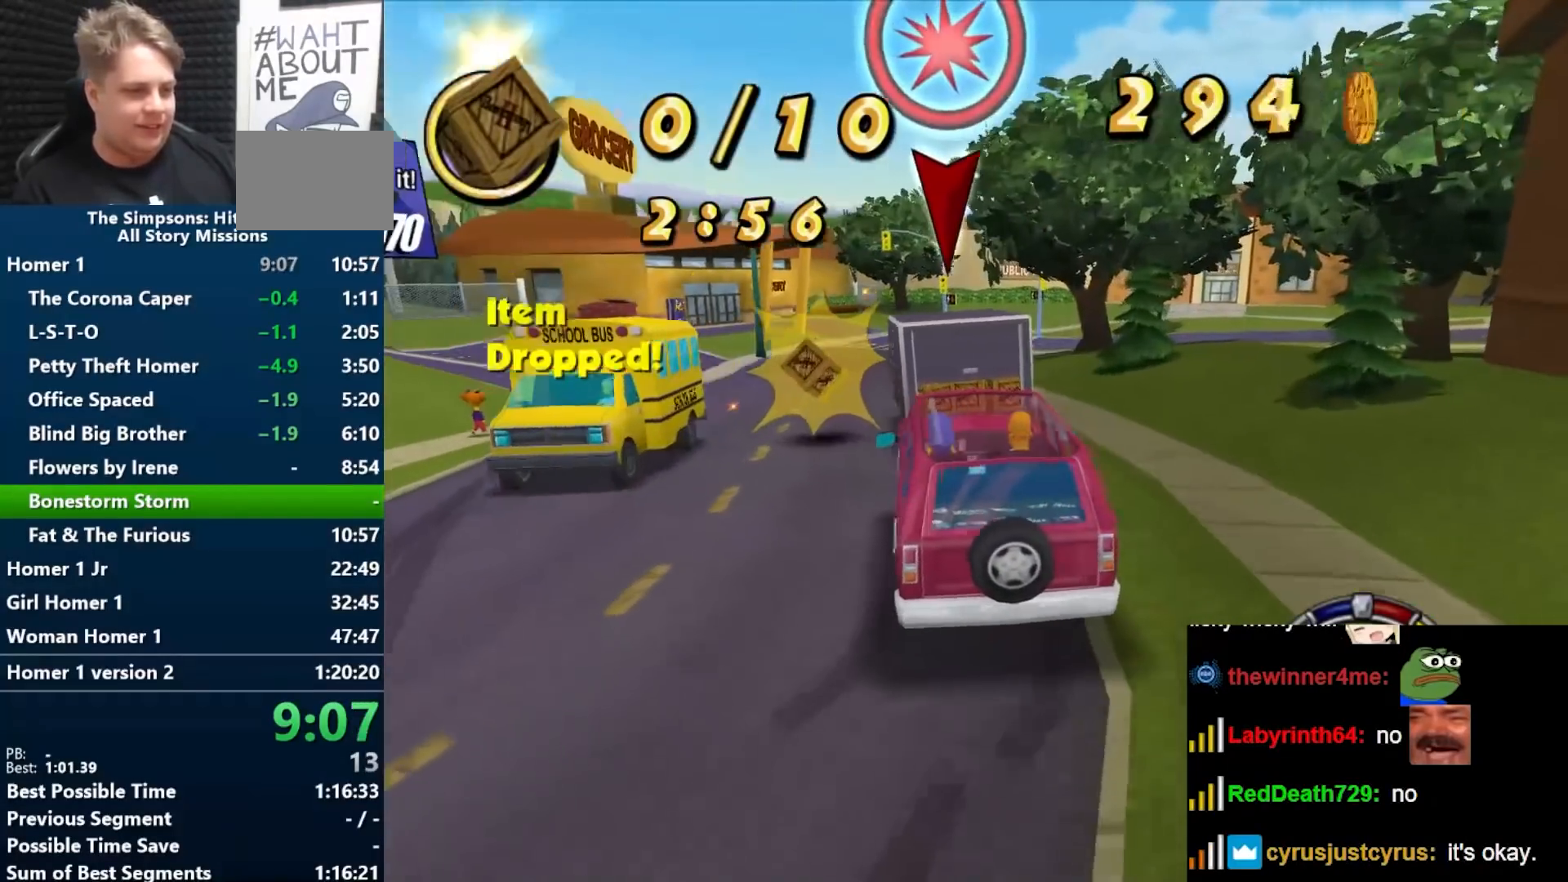
{"buttons": ["B"], "left_stick": "center", "right_stick": "center", "events": [[83, "left_stick", "center"], [133, "left_stick", "left"], [283, "left_stick", "center"]]}
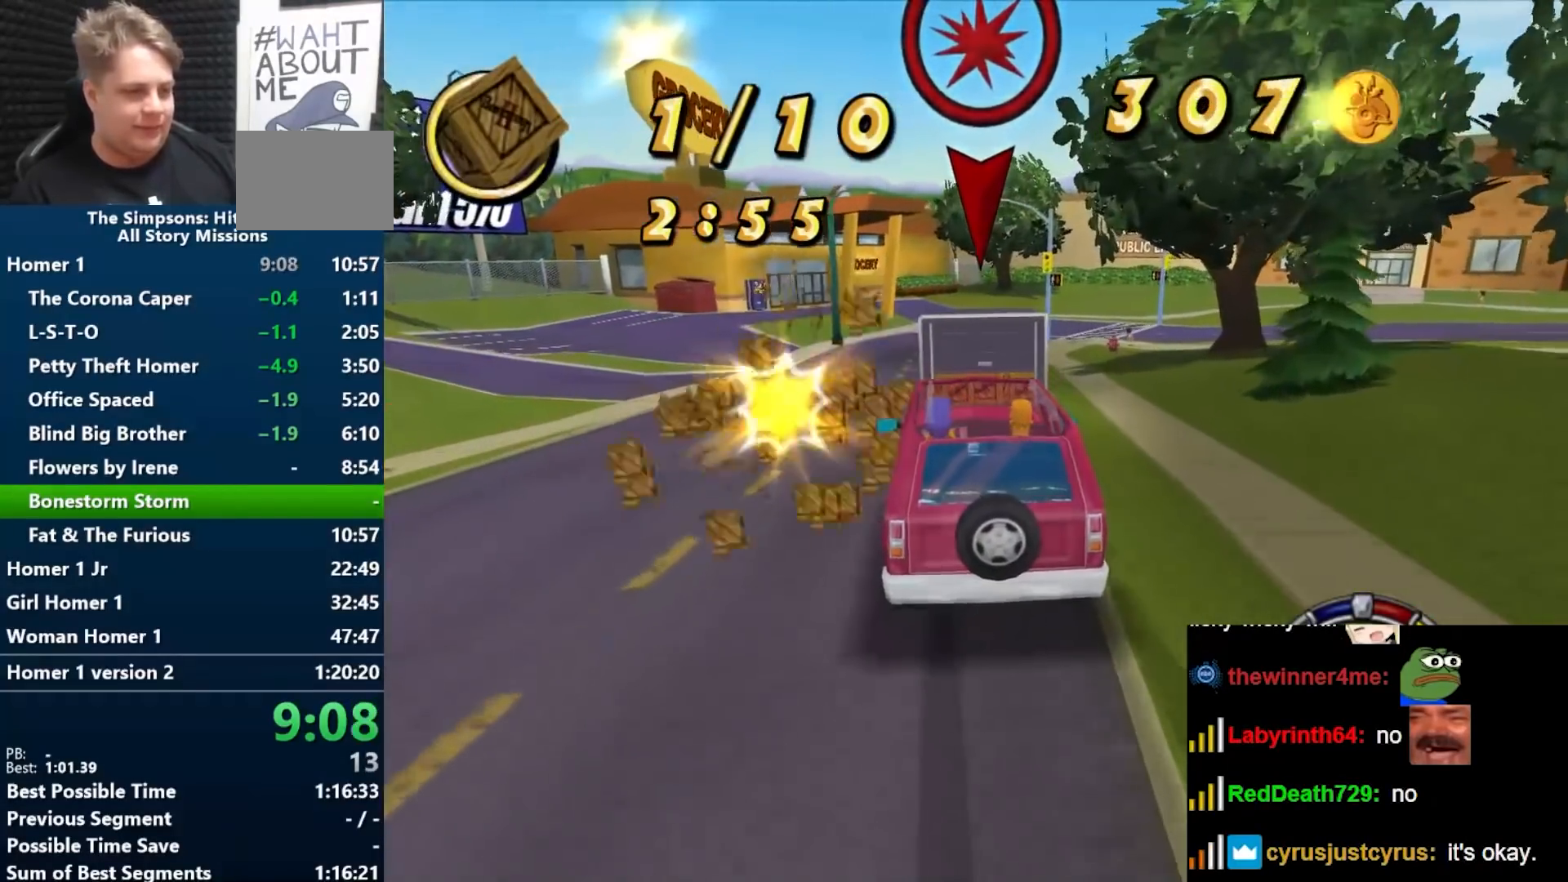
{"buttons": ["B"], "left_stick": "left", "right_stick": "center", "events": [[50, "left_stick", "right"], [133, "left_stick", "center"], [383, "left_stick", "left"]]}
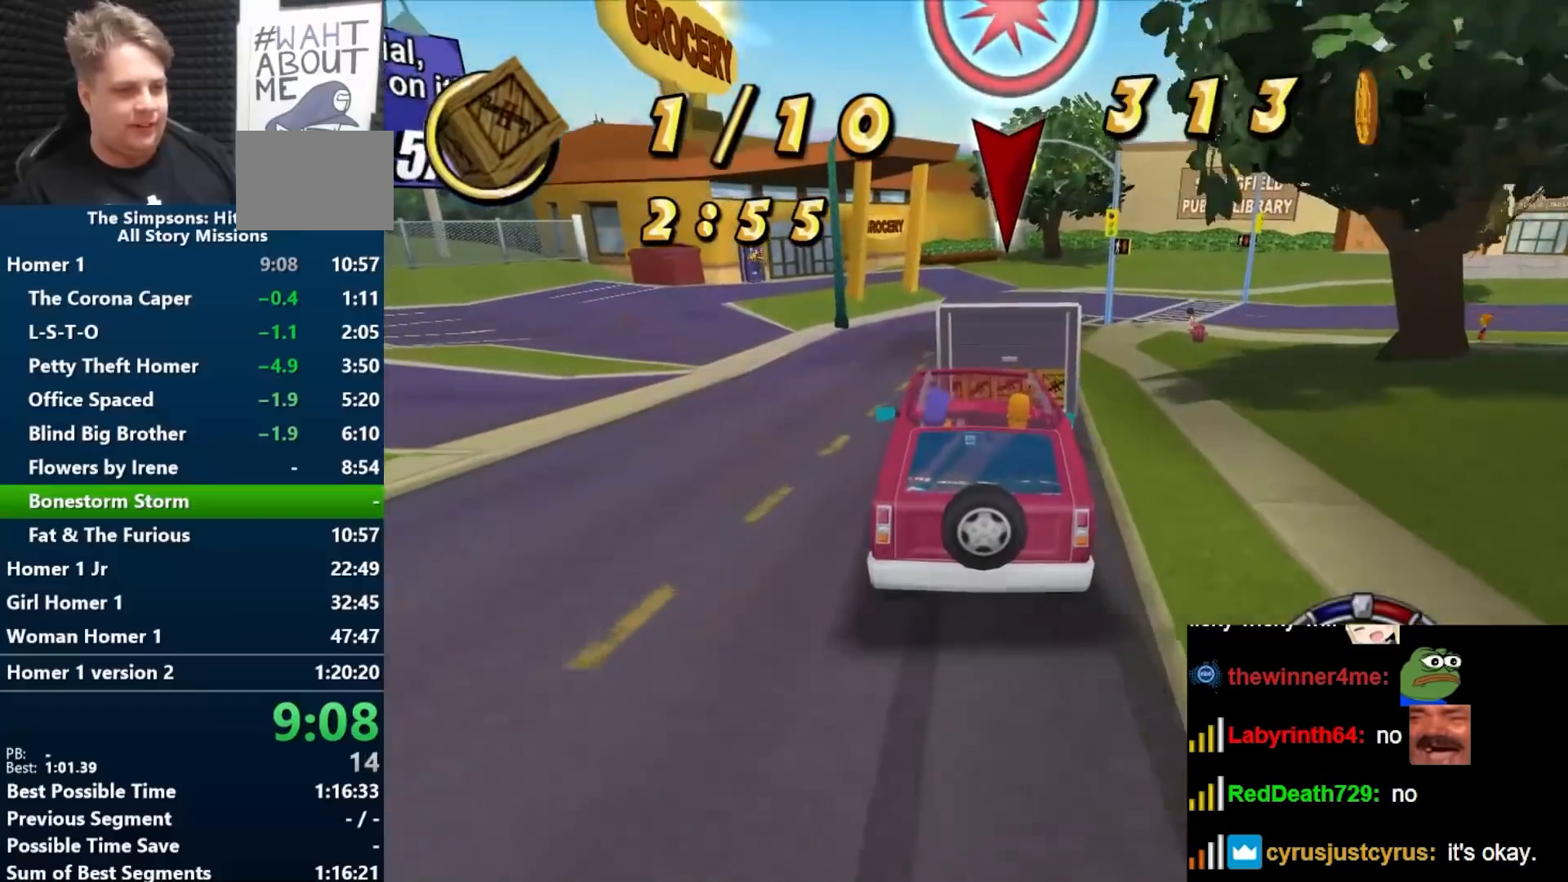
{"buttons": [], "left_stick": "left", "right_stick": "center", "events": [[417, "B", "up"]]}
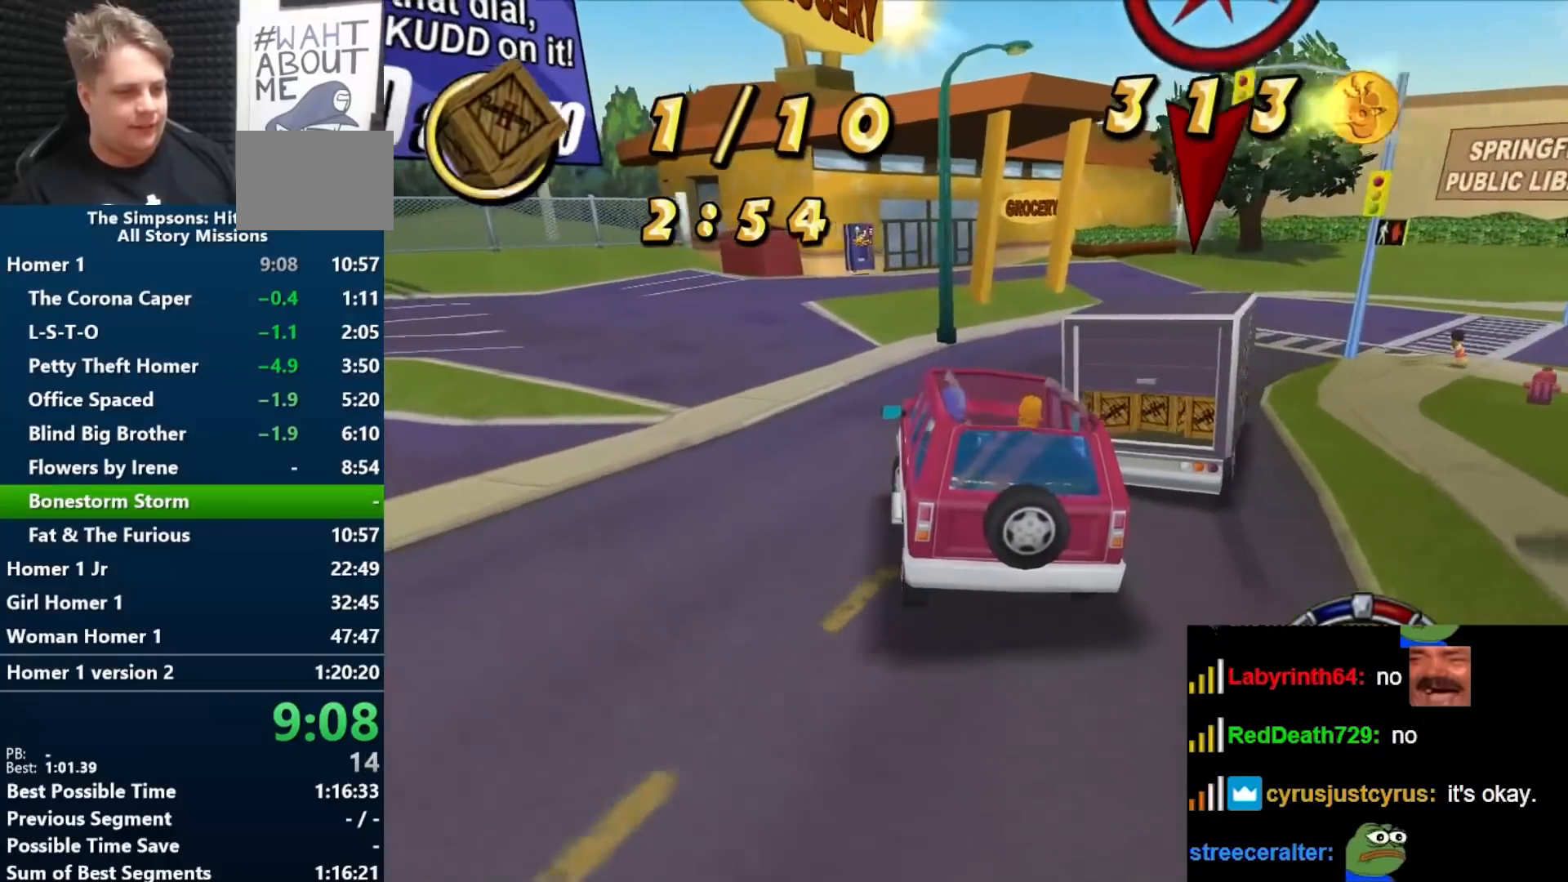
{"buttons": ["B"], "left_stick": "right", "right_stick": "center", "events": [[167, "left_stick", "center"], [367, "B", "down"], [417, "left_stick", "right"]]}
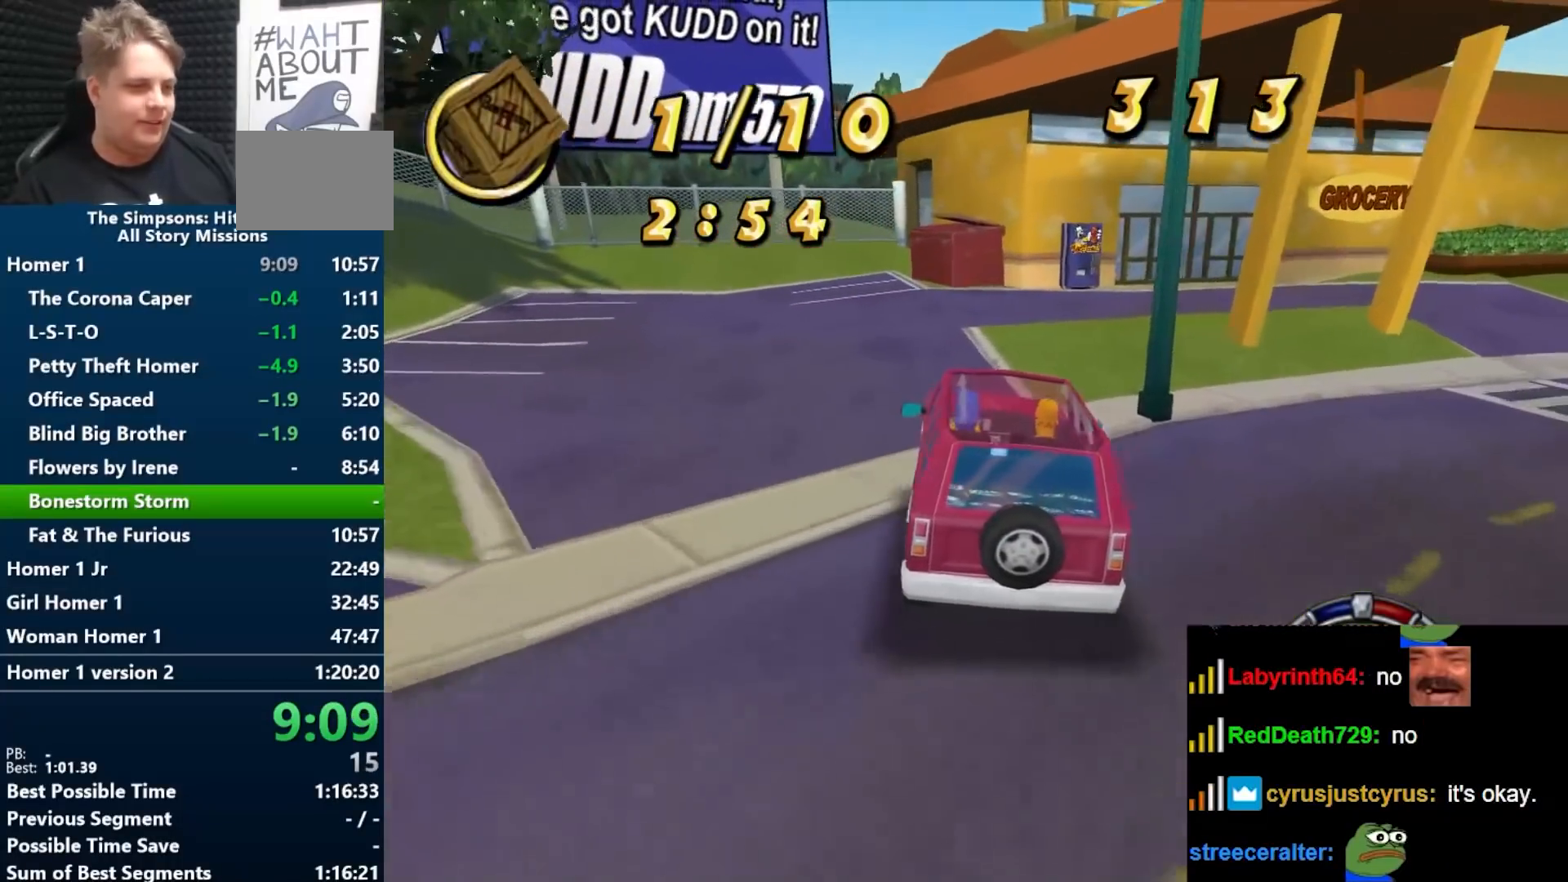
{"buttons": ["R1"], "left_stick": "right", "right_stick": "center", "events": [[133, "R1", "down"], [300, "B", "up"]]}
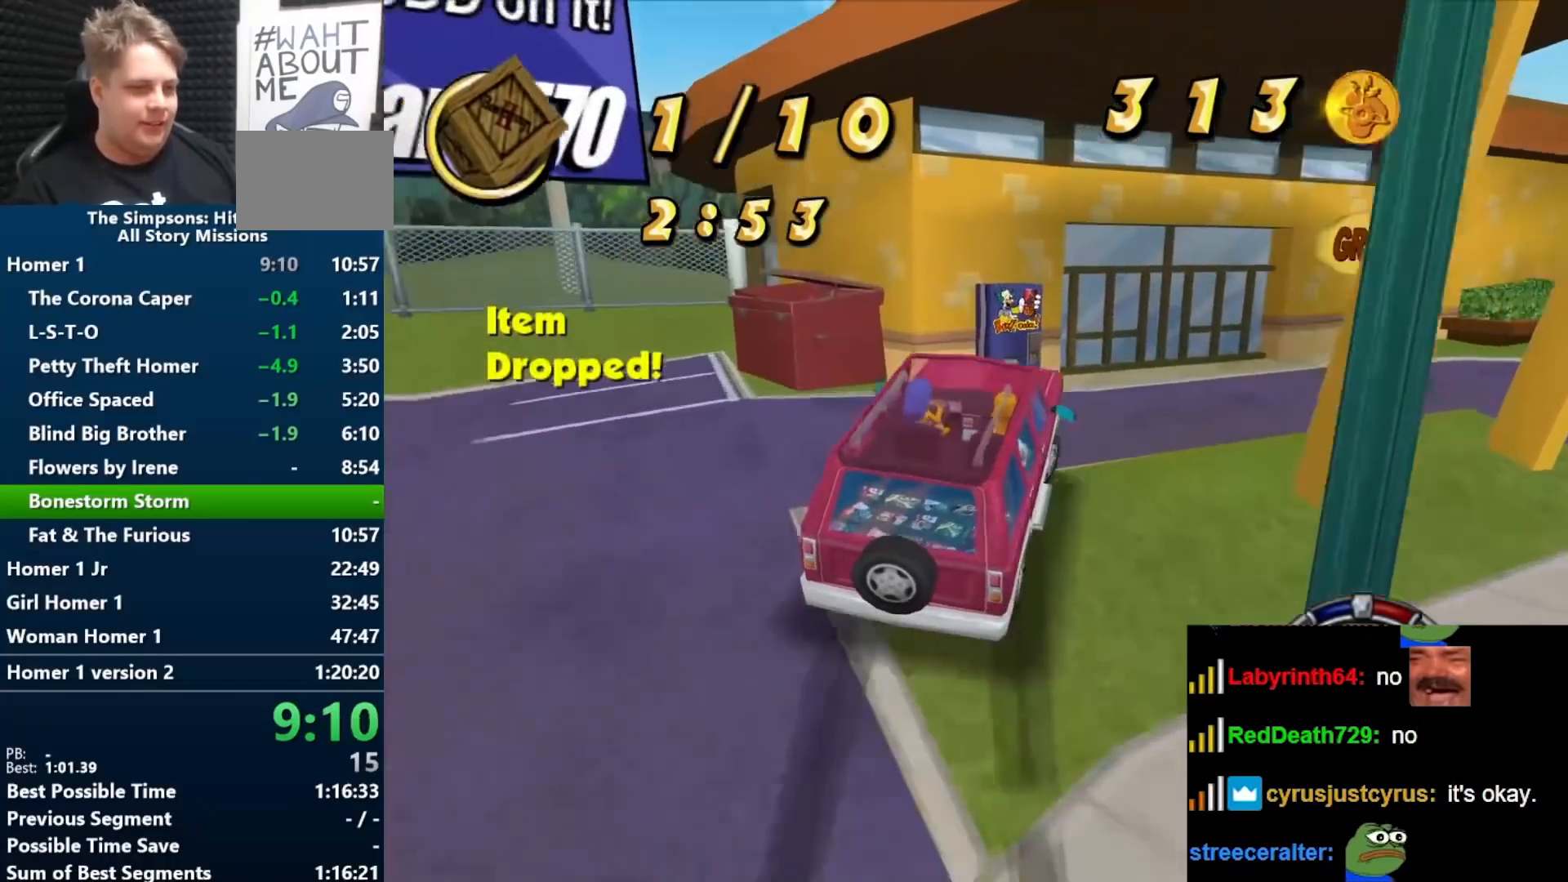
{"buttons": [], "left_stick": "right", "right_stick": "center", "events": [[500, "R1", "up"]]}
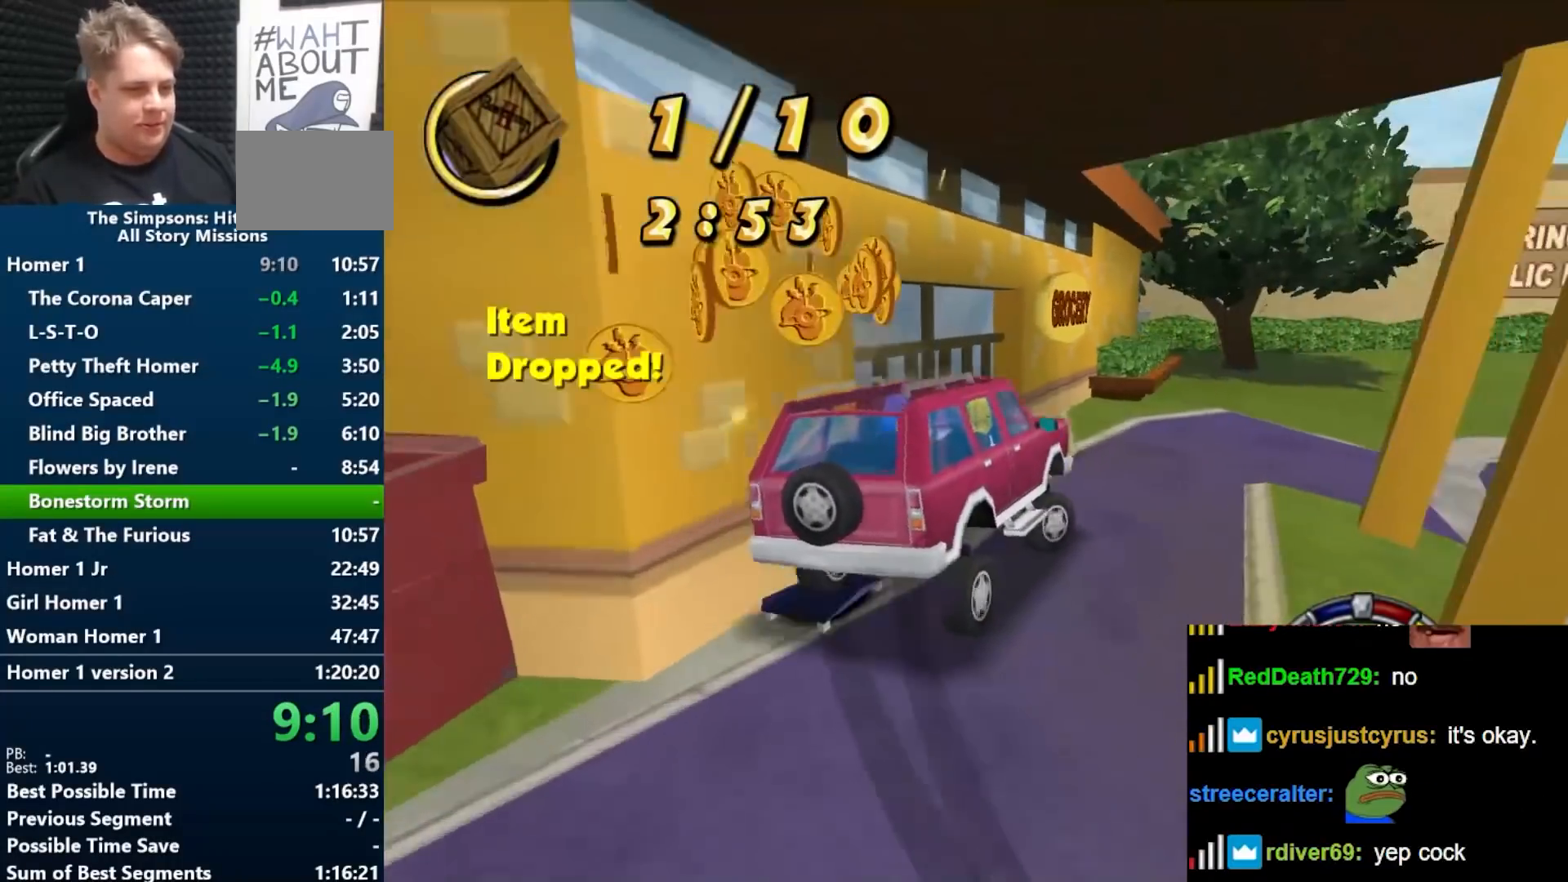
{"buttons": [], "left_stick": "right", "right_stick": "center", "events": []}
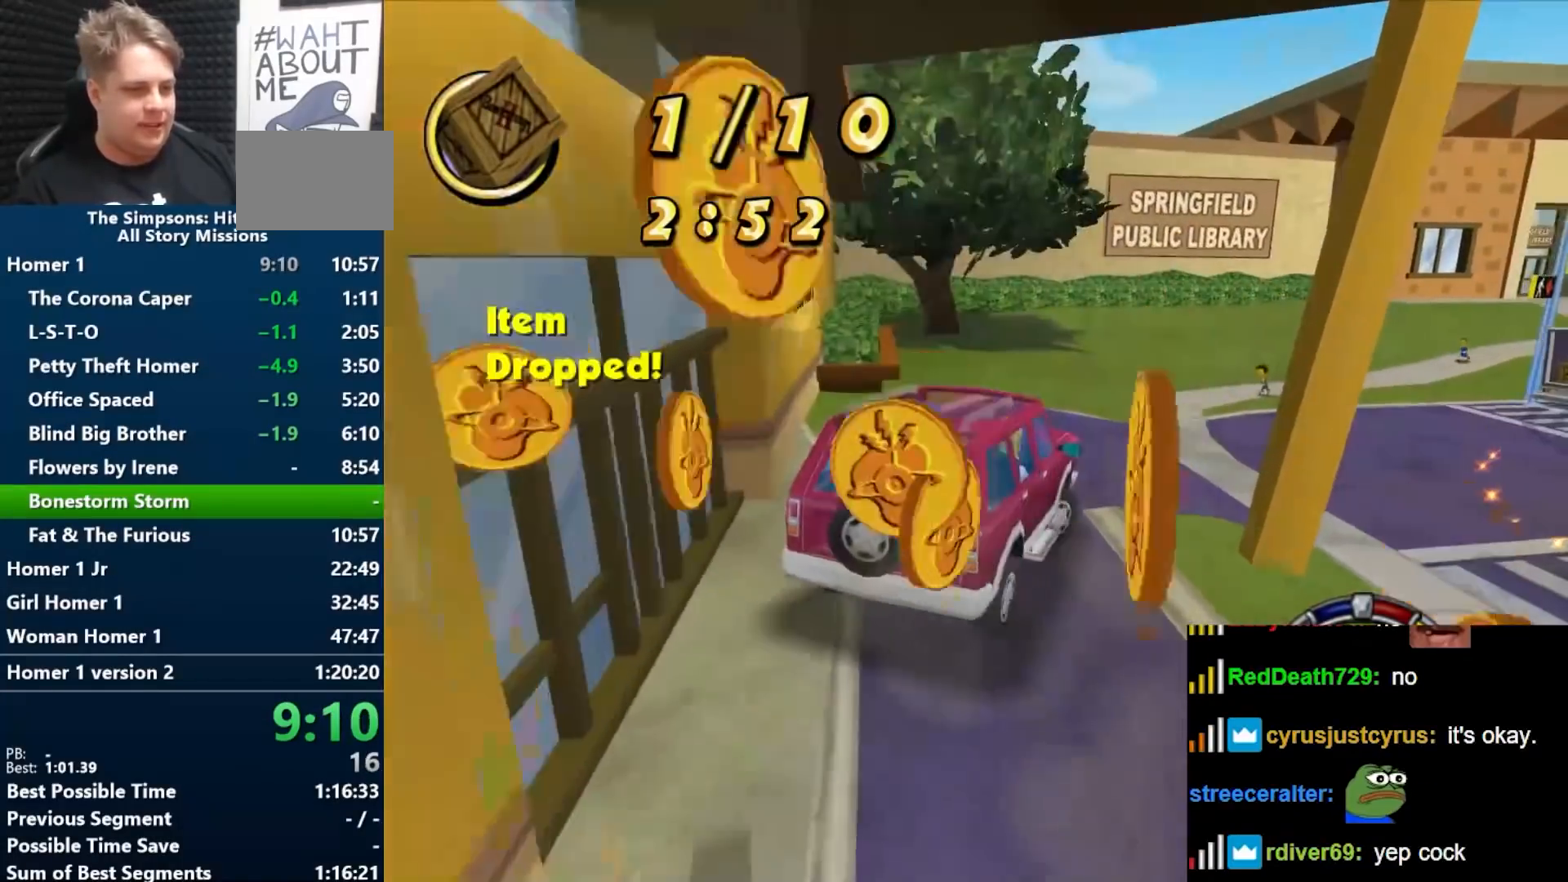
{"buttons": ["B"], "left_stick": "right", "right_stick": "center", "events": [[450, "B", "down"]]}
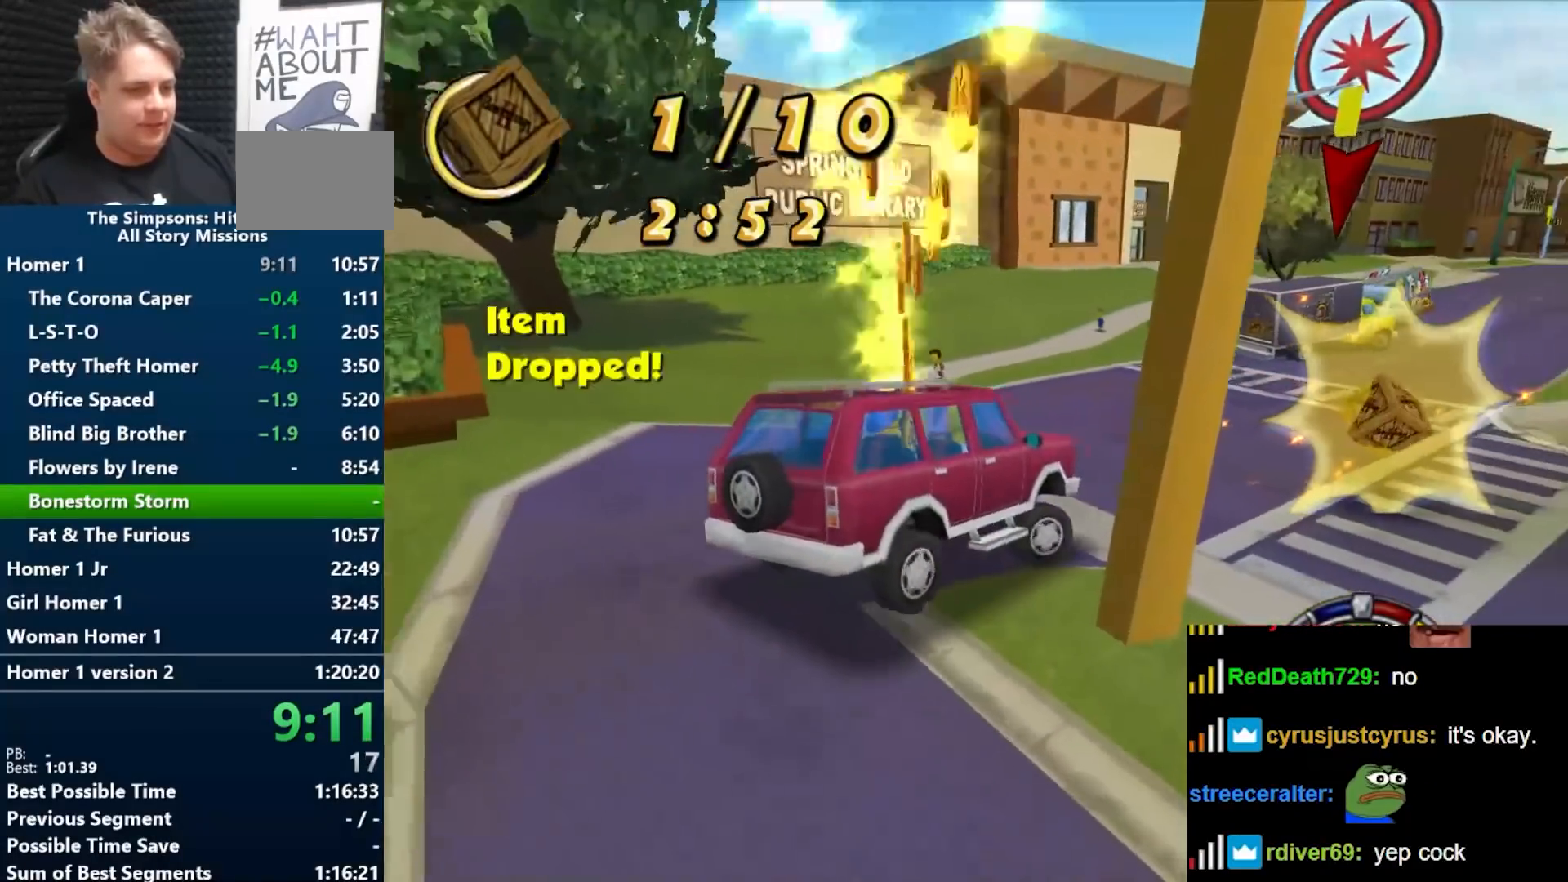
{"buttons": ["B"], "left_stick": "center", "right_stick": "center", "events": [[133, "left_stick", "center"], [217, "left_stick", "left"], [467, "left_stick", "center"]]}
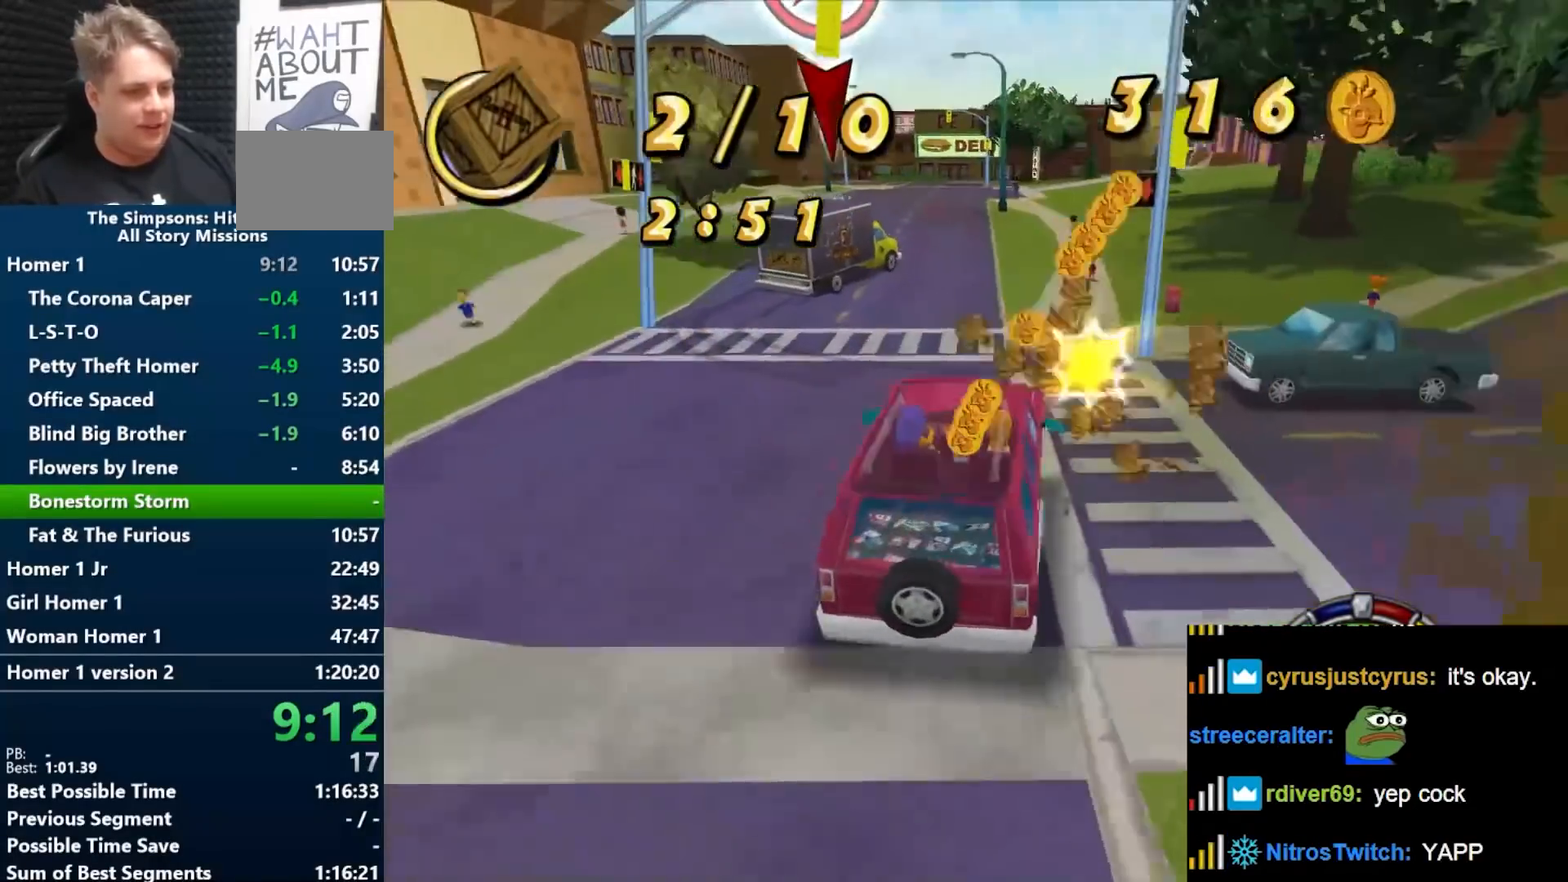
{"buttons": ["B"], "left_stick": "center", "right_stick": "center", "events": [[50, "left_stick", "left"], [167, "left_stick", "center"]]}
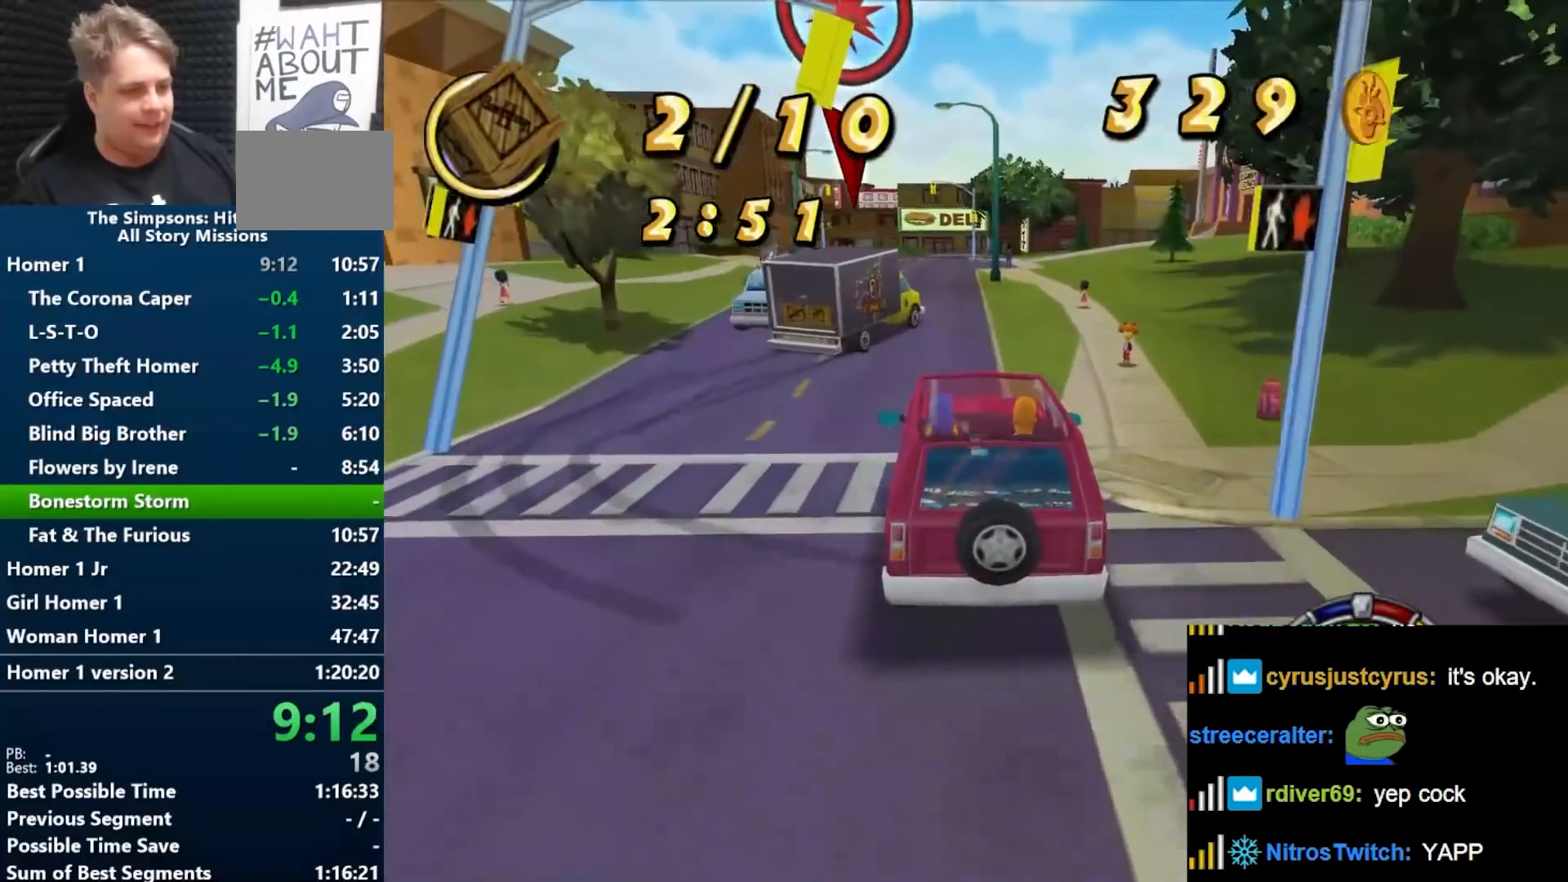
{"buttons": ["B"], "left_stick": "center", "right_stick": "center", "events": [[250, "left_stick", "right"], [383, "left_stick", "center"]]}
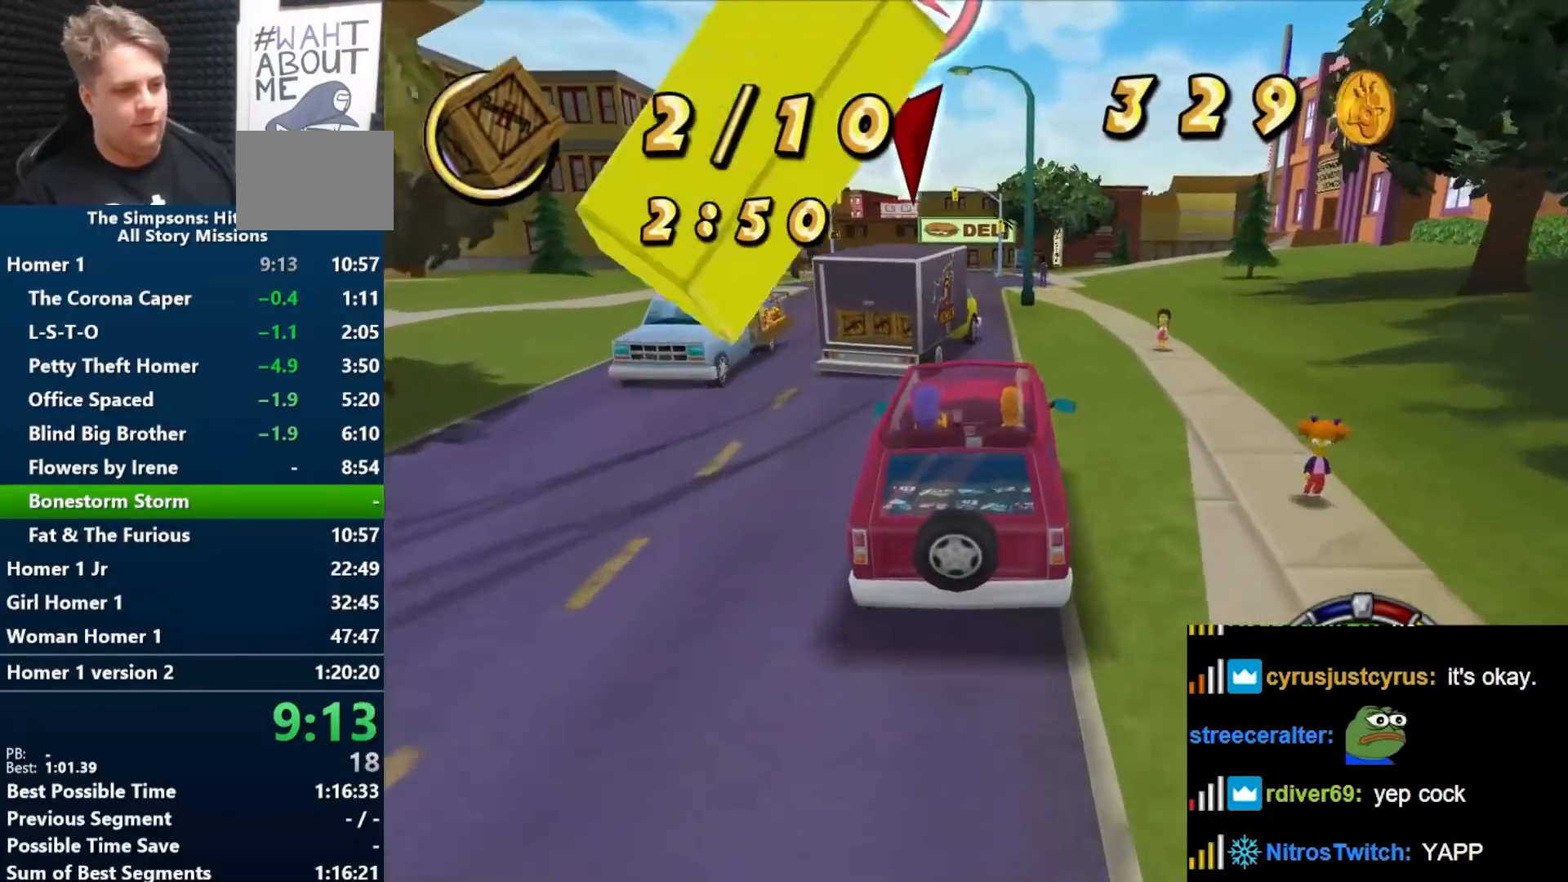
{"buttons": ["A", "R1"], "left_stick": "center", "right_stick": "center", "events": [[133, "left_stick", "left"], [417, "B", "up"], [500, "A", "down"], [500, "R1", "down"], [500, "left_stick", "center"]]}
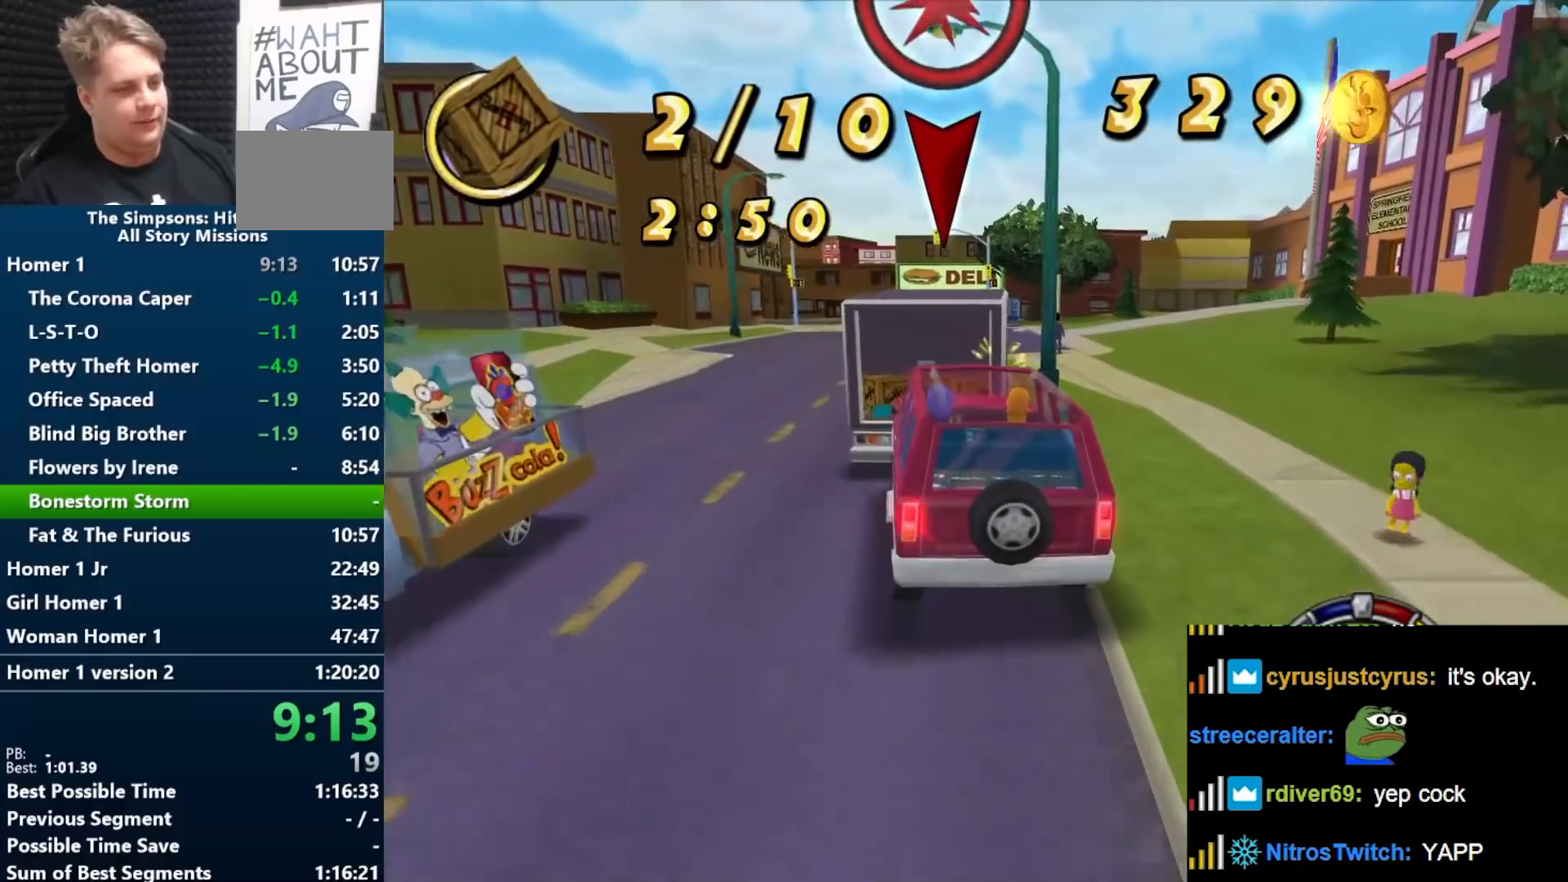
{"buttons": ["B"], "left_stick": "center", "right_stick": "center", "events": [[250, "R1", "up"], [283, "A", "up"], [467, "B", "down"]]}
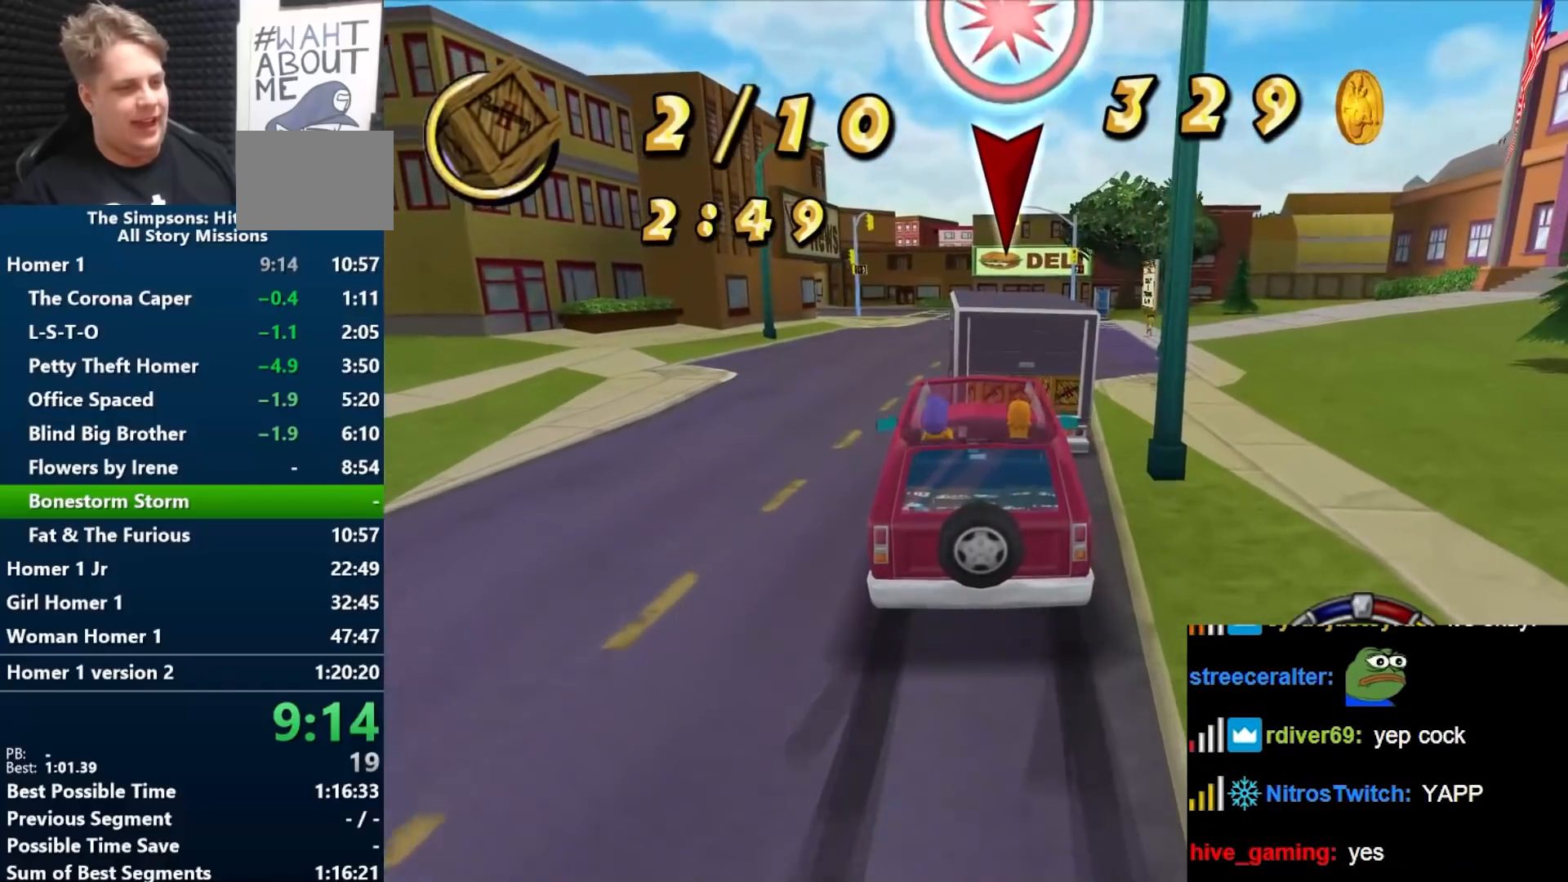
{"buttons": ["B"], "left_stick": "center", "right_stick": "center", "events": []}
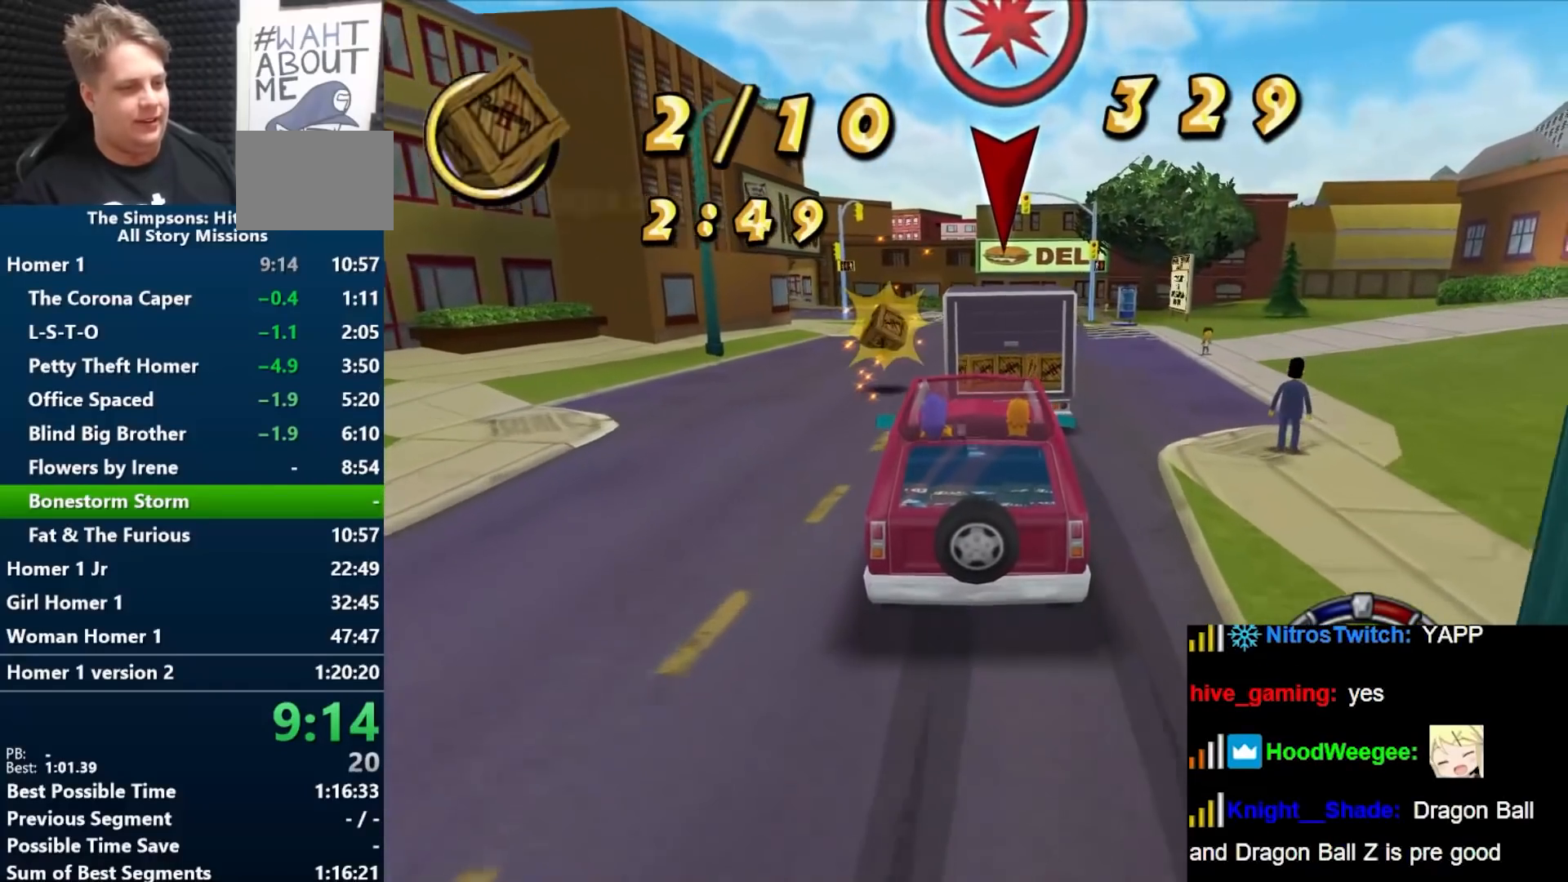
{"buttons": ["B"], "left_stick": "center", "right_stick": "center", "events": [[83, "left_stick", "right"], [300, "left_stick", "center"], [433, "left_stick", "right"], [500, "left_stick", "center"]]}